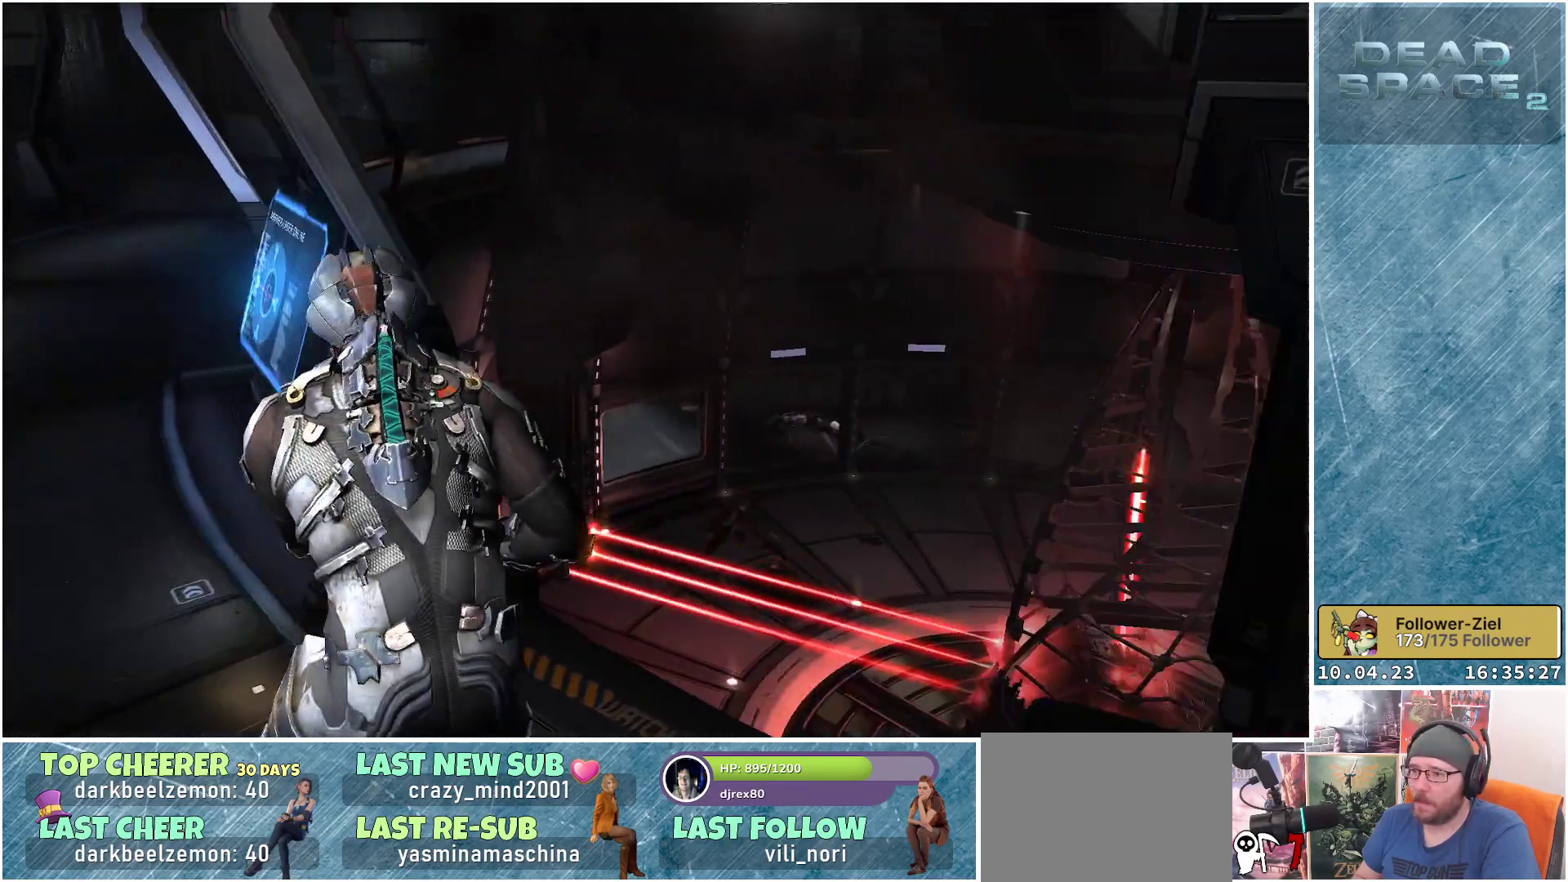
Gameplay with a controller (Xbox layout); each line is a JSON object with the inputs held at the frame after it. "events" lists button and stick changes between this image and that frame as [ms after this image, input, new state], when the widget could be followed in between. Not read: Z.
{"buttons": [], "left_stick": "left", "right_stick": "right", "events": [[83, "L1", "up"], [150, "right_stick", "center"], [383, "right_stick", "right"]]}
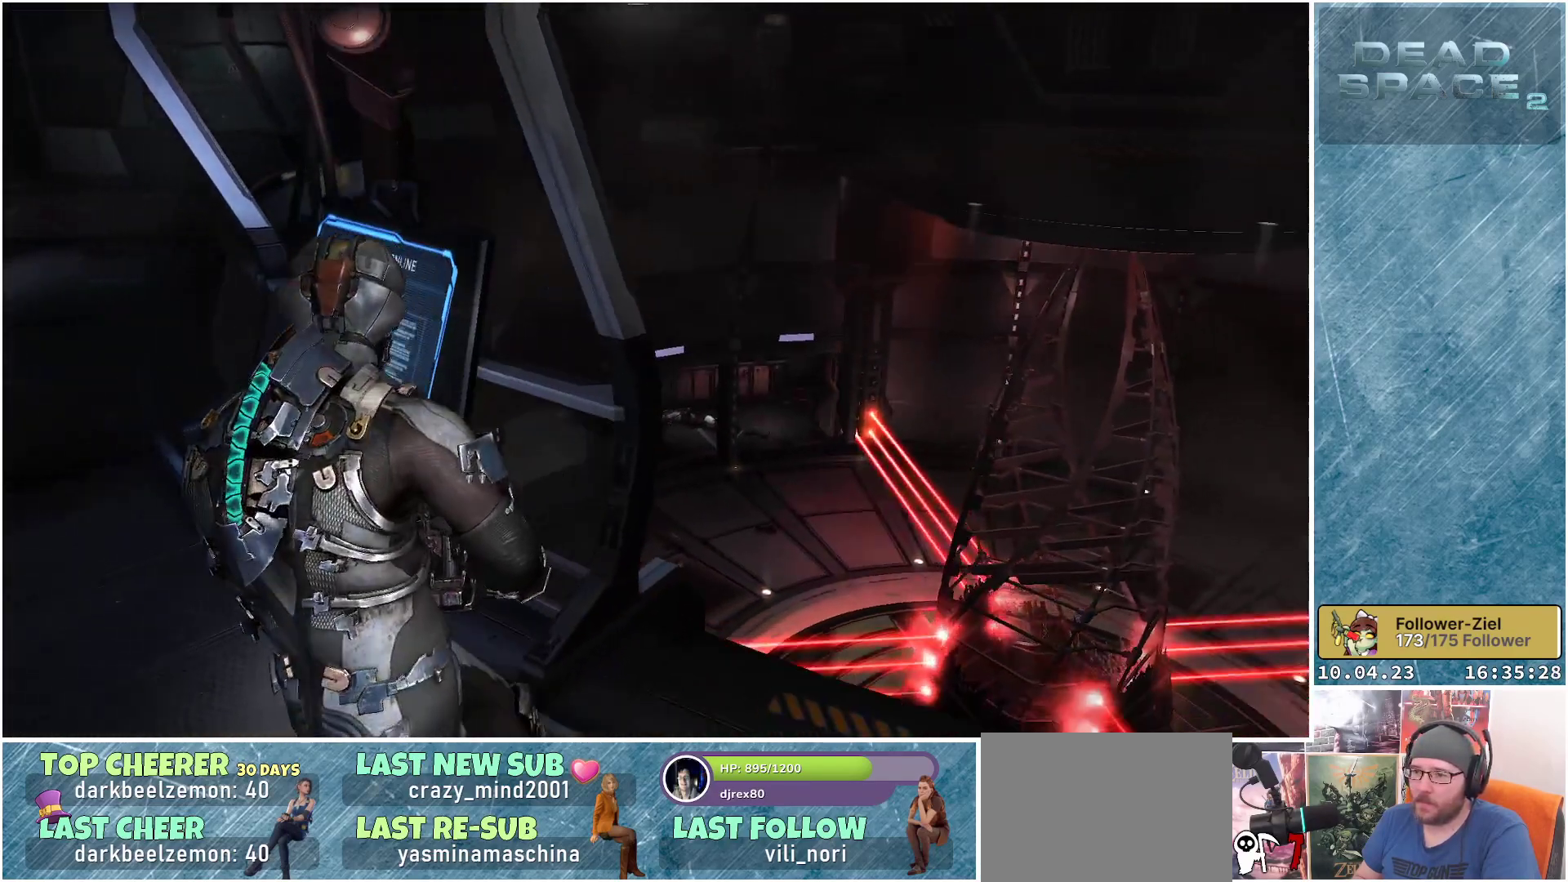
{"buttons": [], "left_stick": "up-left", "right_stick": "center", "events": [[183, "left_stick", "up-left"], [200, "right_stick", "down-right"], [450, "right_stick", "center"]]}
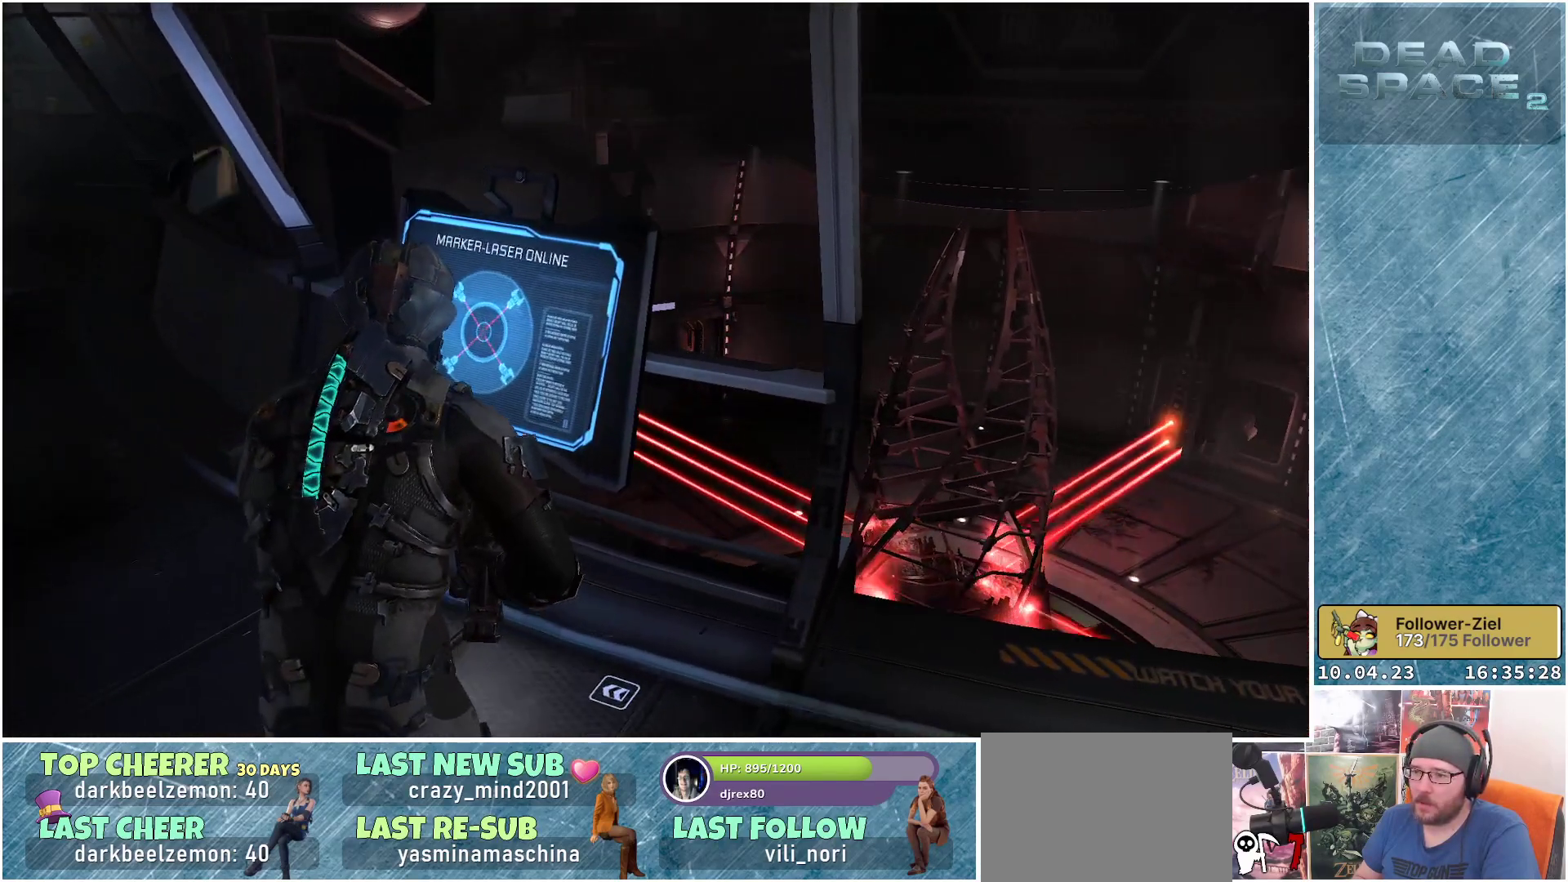
{"buttons": ["A"], "left_stick": "center", "right_stick": "center", "events": [[67, "left_stick", "center"], [400, "A", "down"]]}
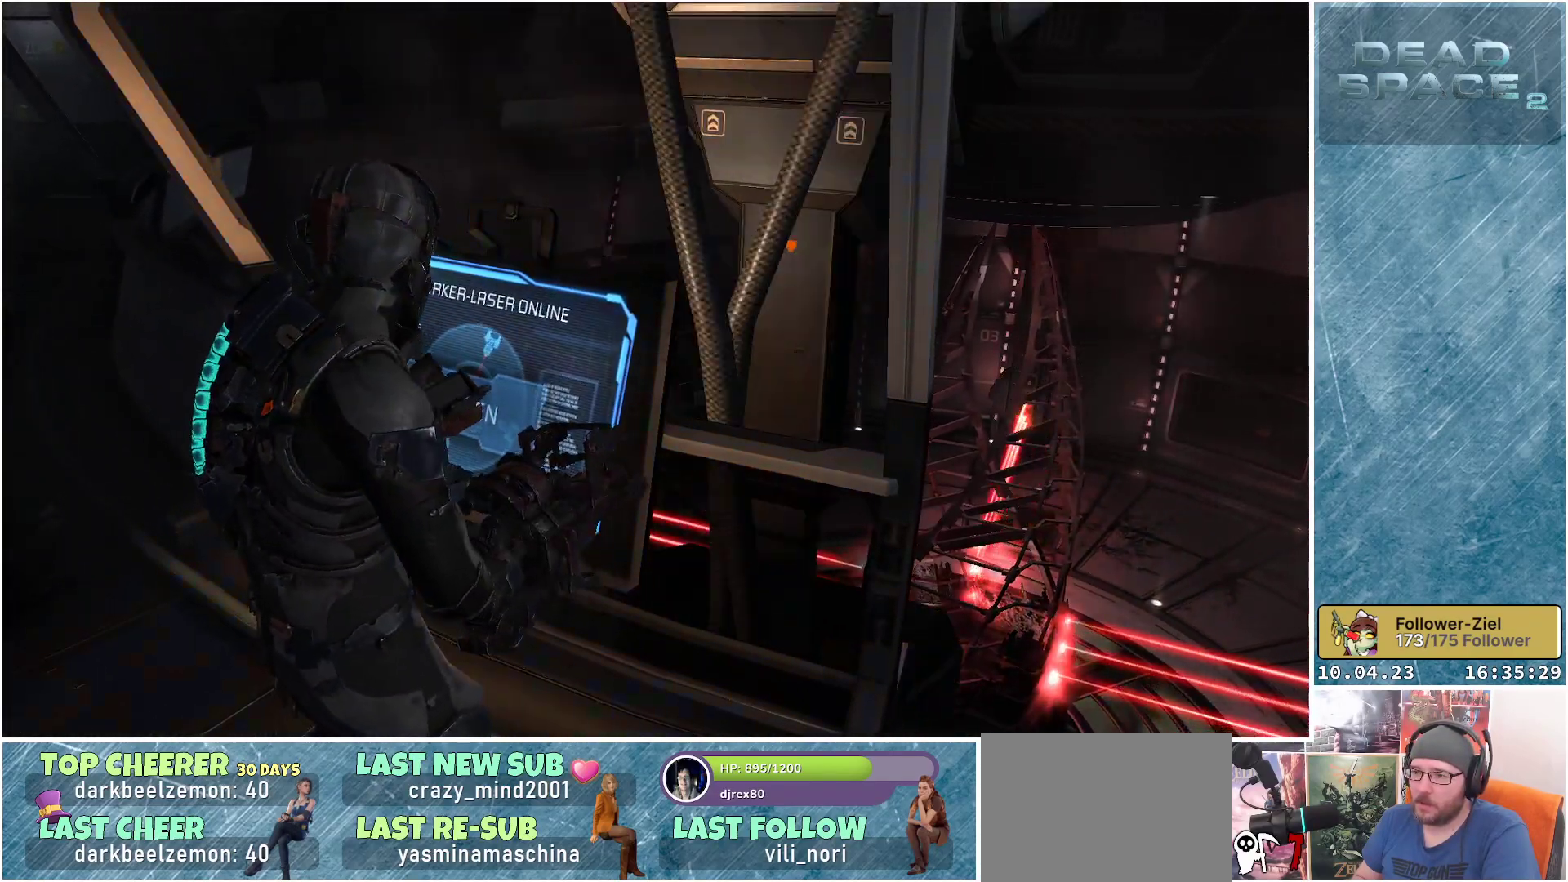
{"buttons": [], "left_stick": "left", "right_stick": "center", "events": [[17, "A", "up"], [317, "left_stick", "down-left"], [467, "left_stick", "left"]]}
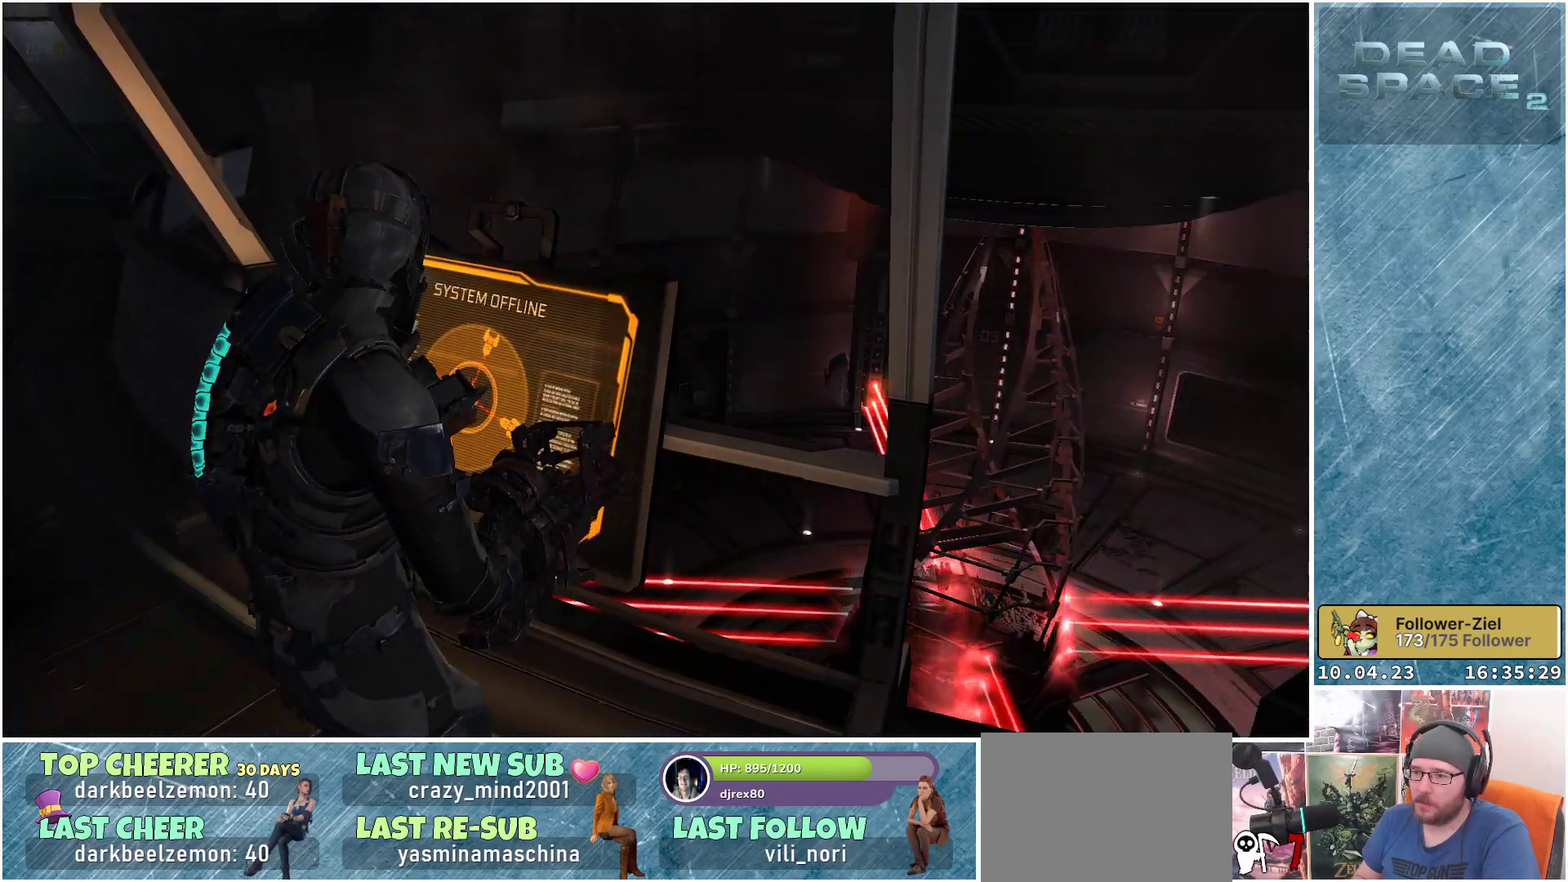
{"buttons": [], "left_stick": "down", "right_stick": "center", "events": [[117, "left_stick", "center"], [250, "left_stick", "down-left"], [500, "left_stick", "down"]]}
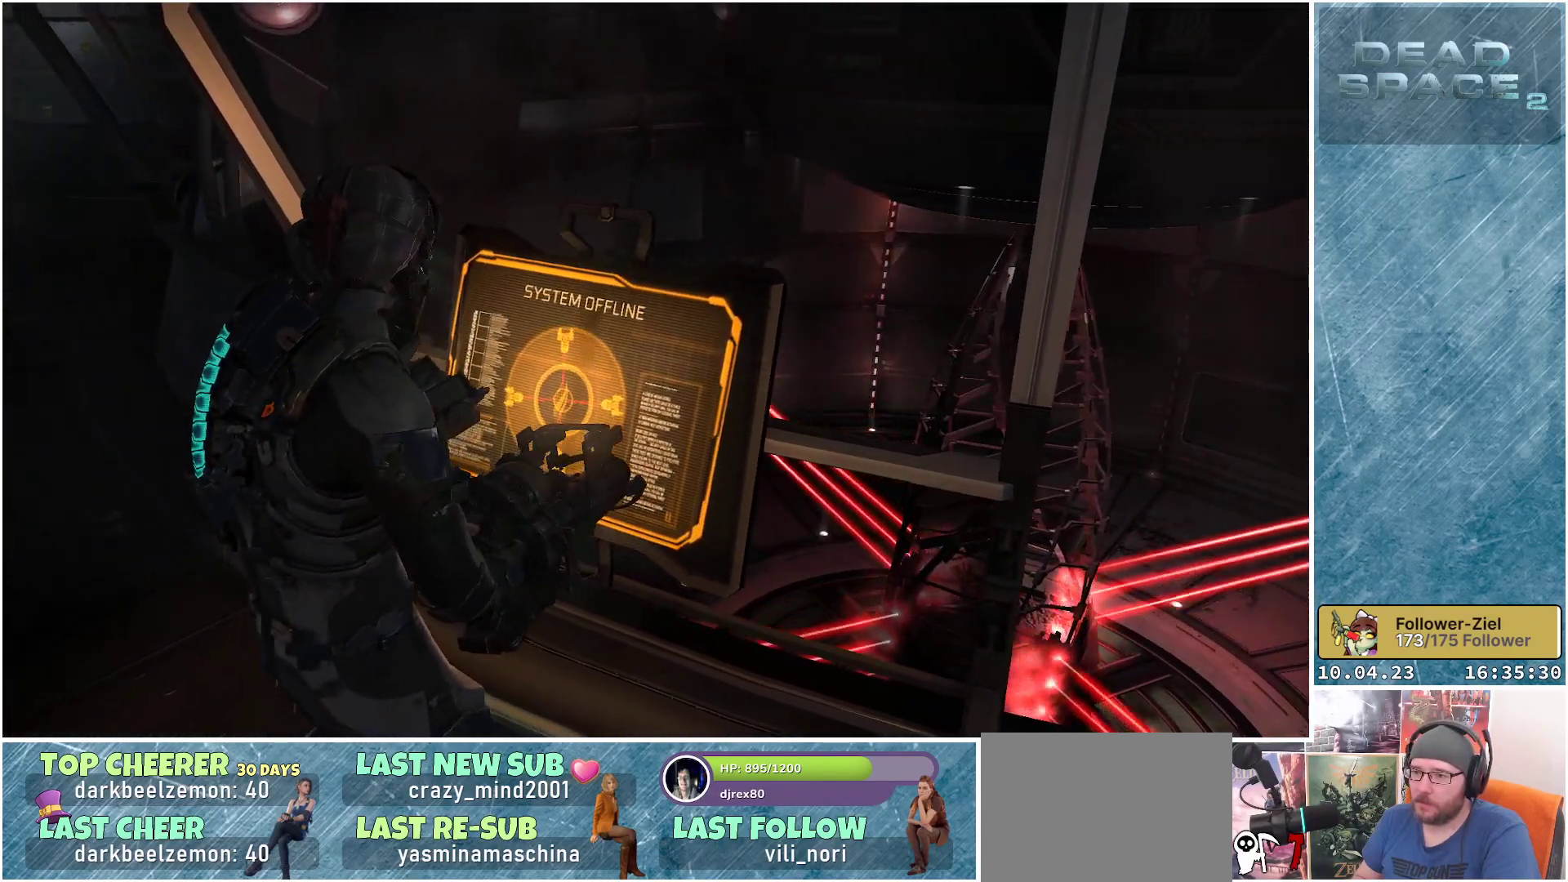
{"buttons": [], "left_stick": "down-left", "right_stick": "down-right", "events": [[150, "right_stick", "down-right"], [200, "left_stick", "down-left"]]}
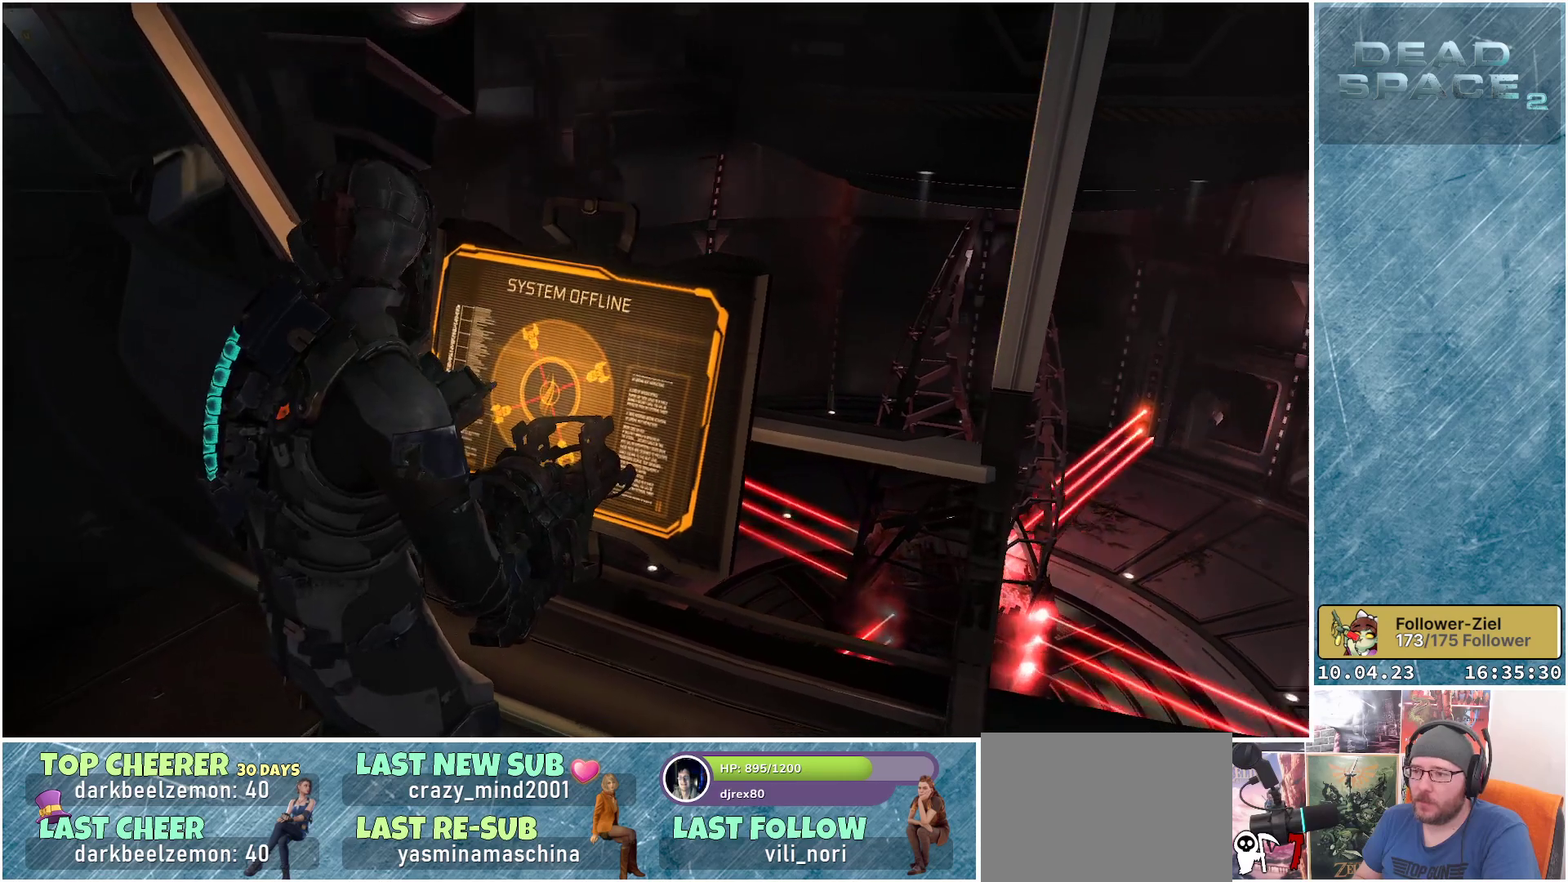
{"buttons": [], "left_stick": "down-left", "right_stick": "down-right", "events": []}
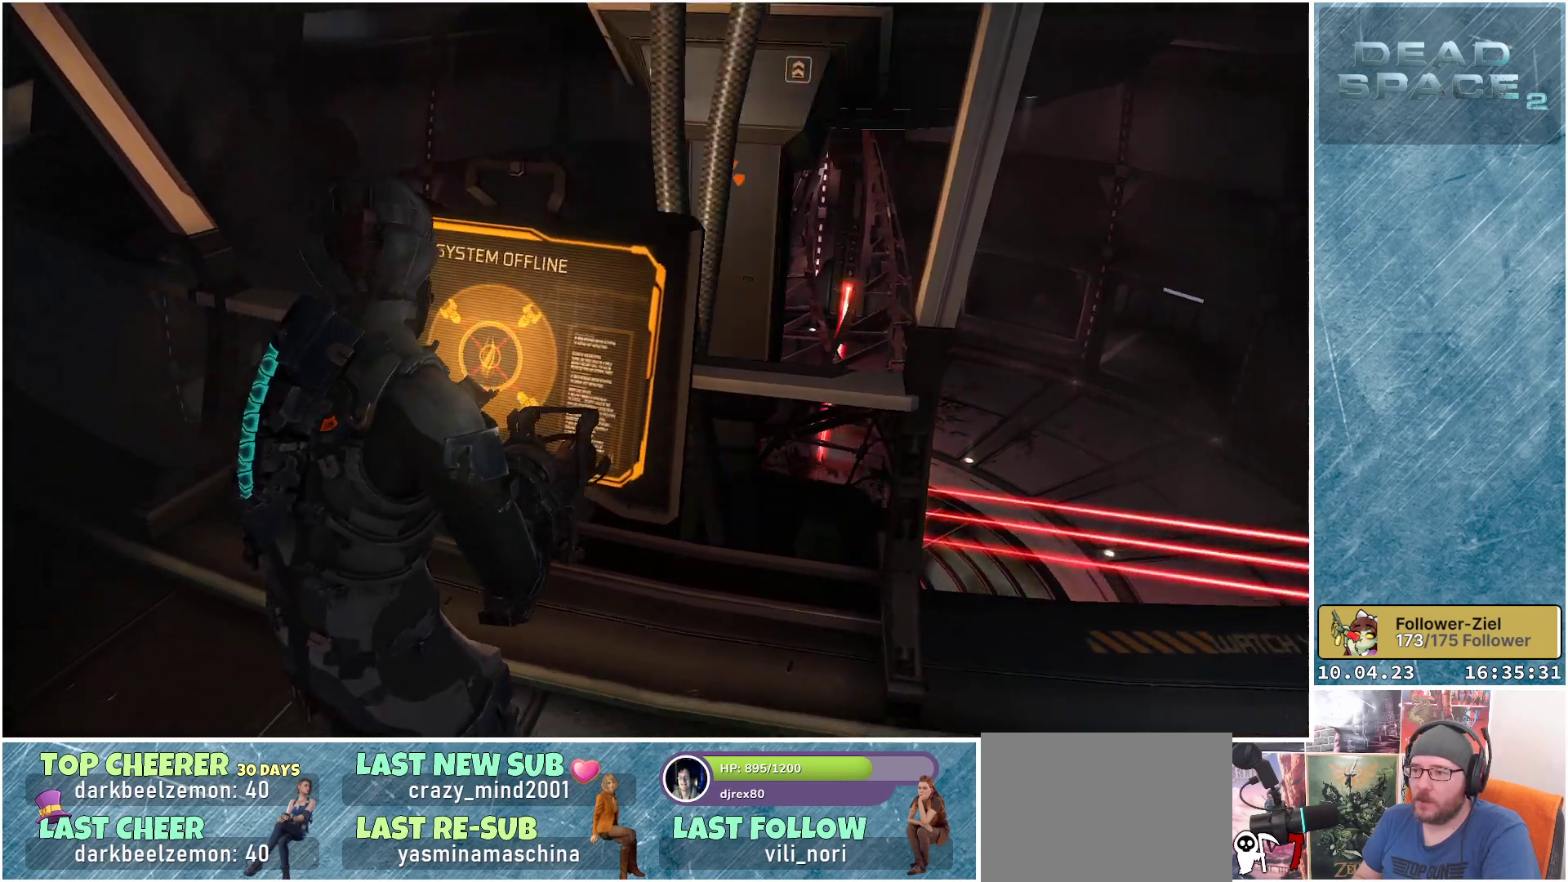
{"buttons": [], "left_stick": "center", "right_stick": "center", "events": [[17, "left_stick", "center"], [17, "right_stick", "down"], [117, "right_stick", "center"]]}
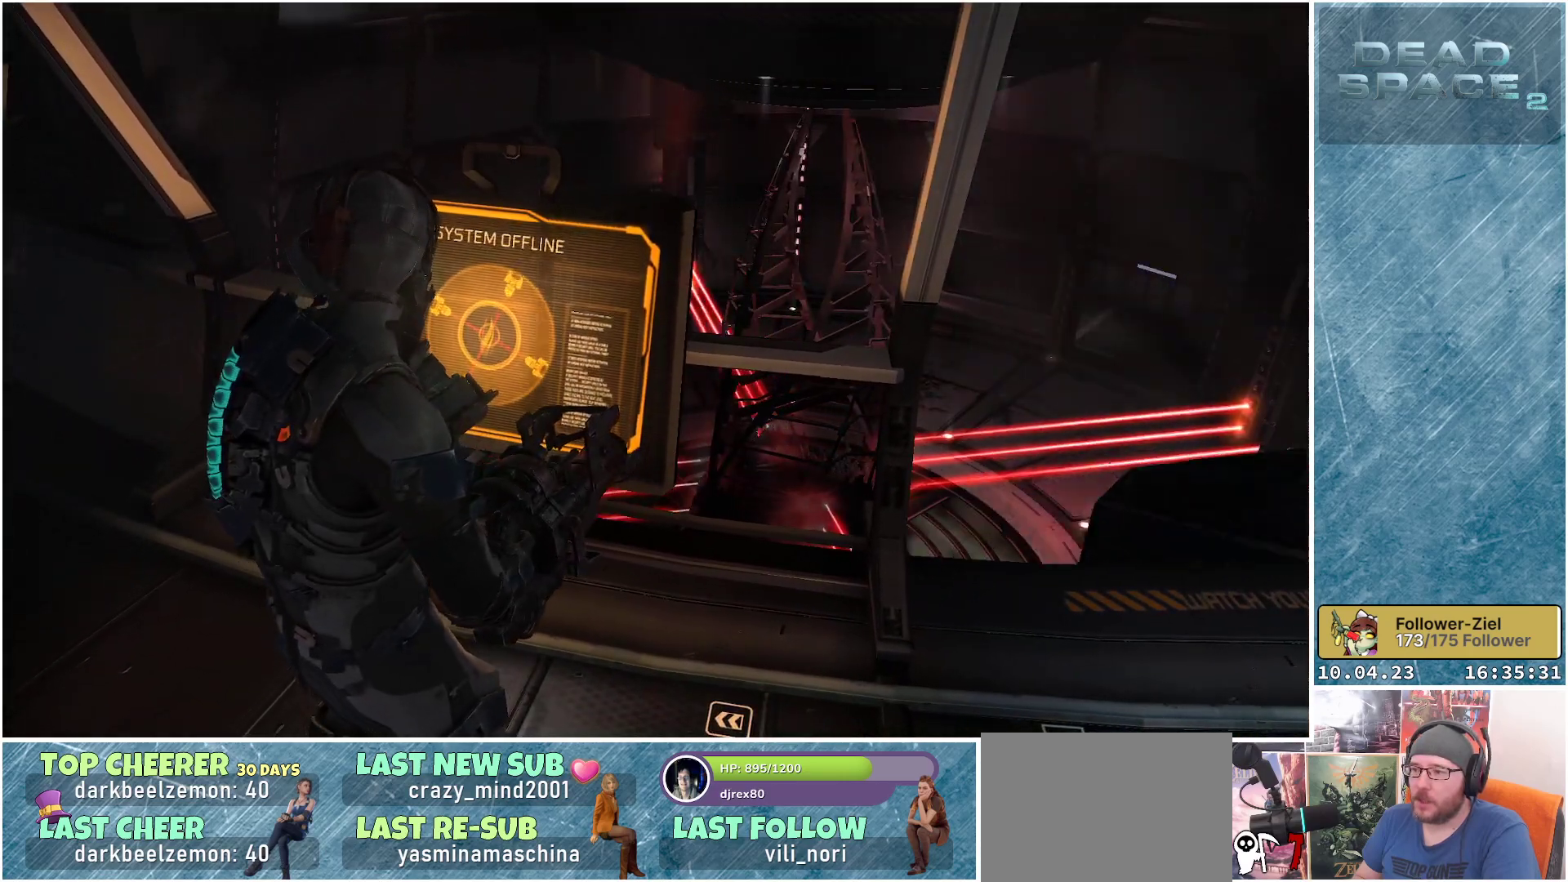
{"buttons": [], "left_stick": "center", "right_stick": "center", "events": []}
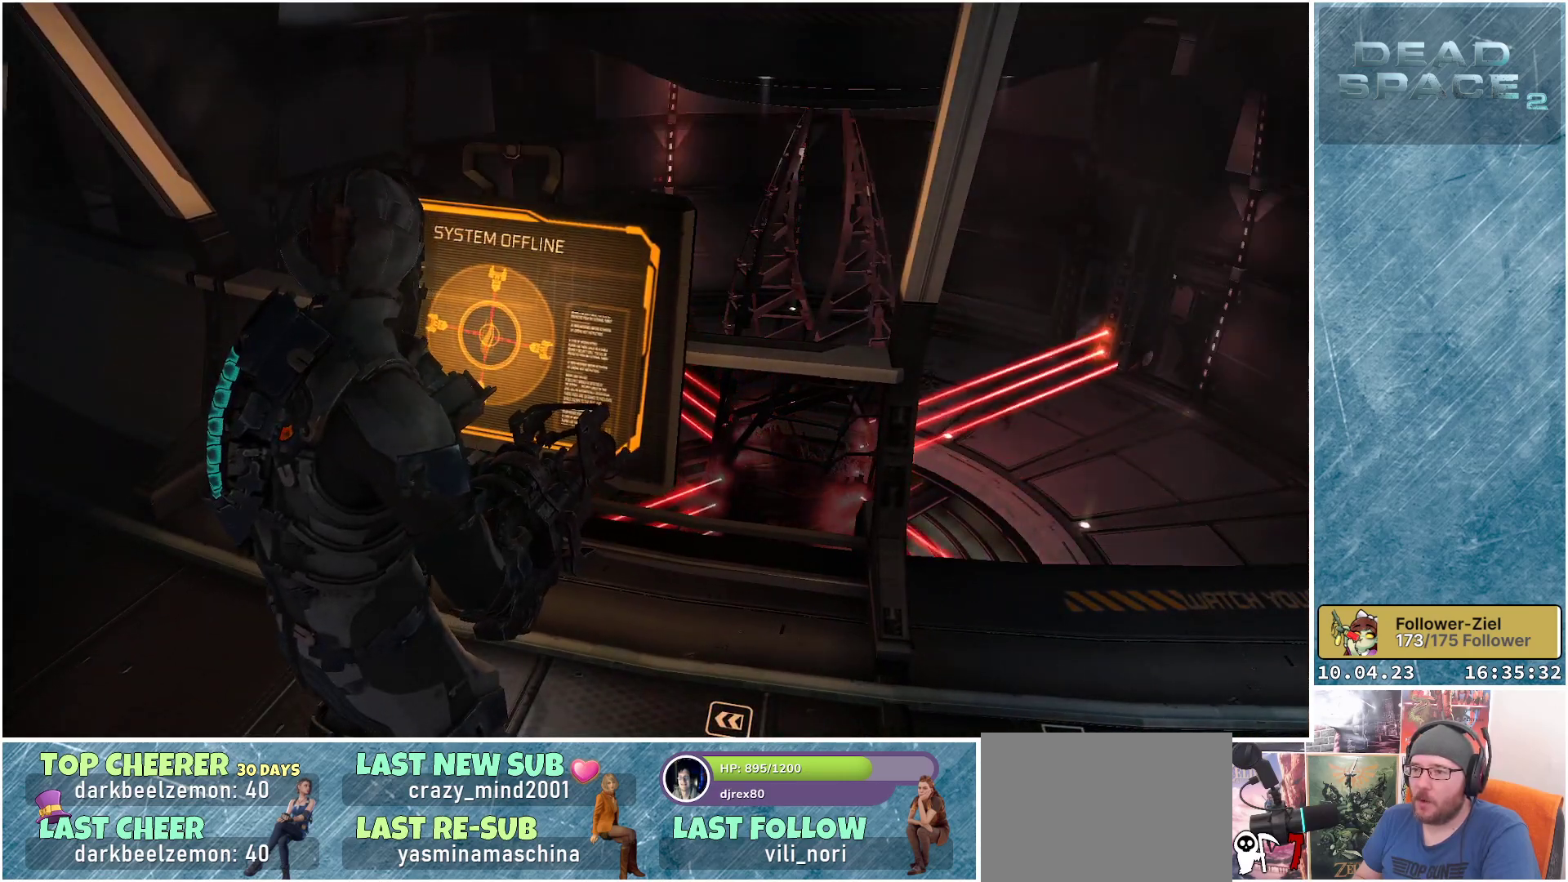
{"buttons": [], "left_stick": "center", "right_stick": "center", "events": [[17, "right_stick", "down-left"], [200, "right_stick", "center"]]}
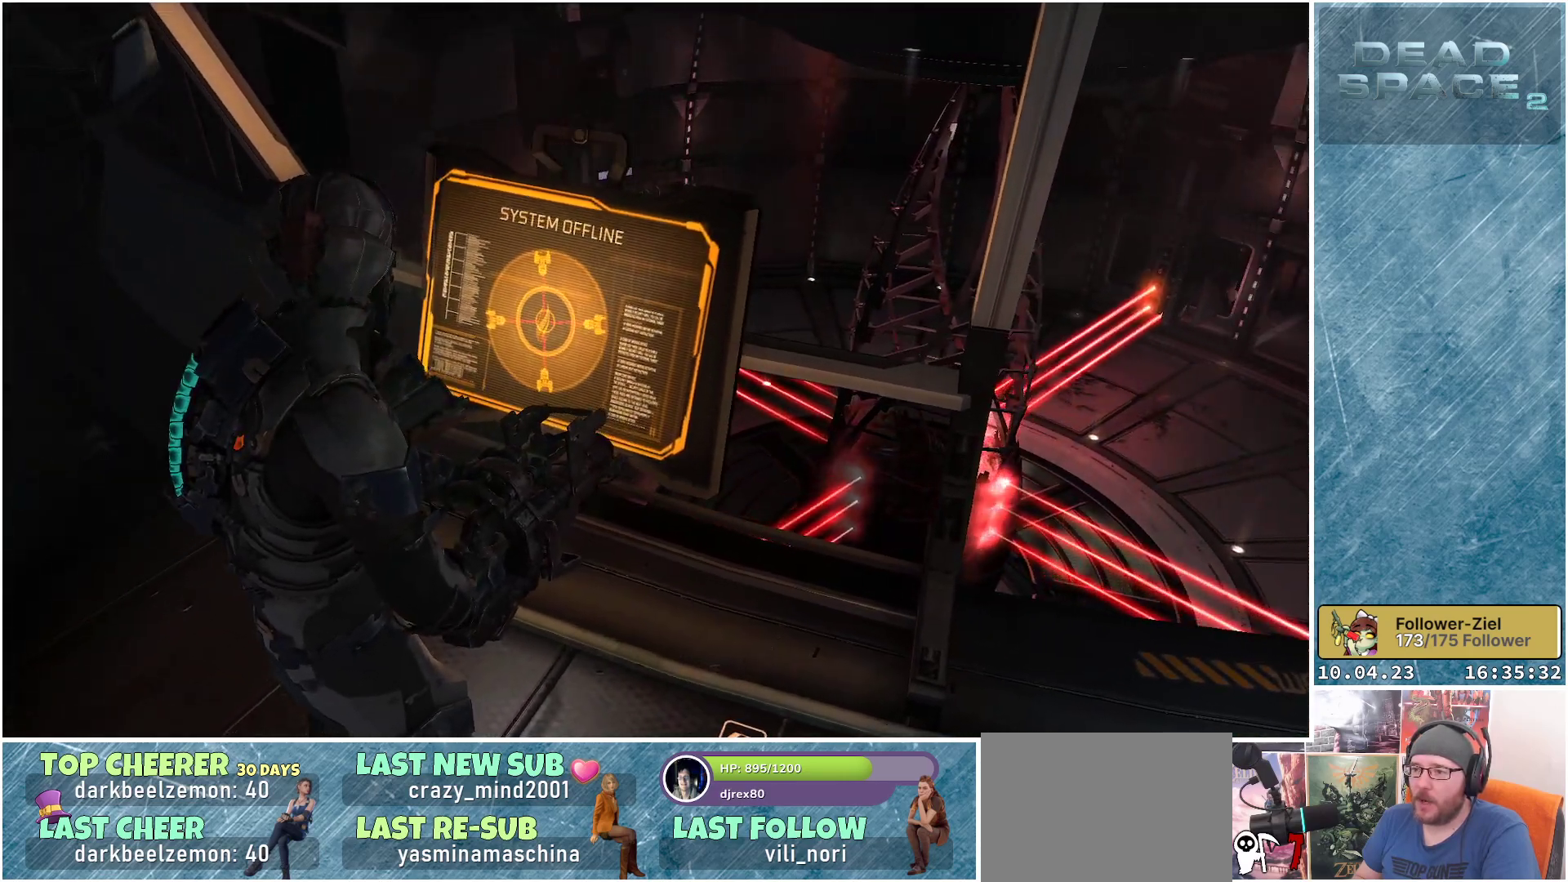
{"buttons": [], "left_stick": "center", "right_stick": "center", "events": []}
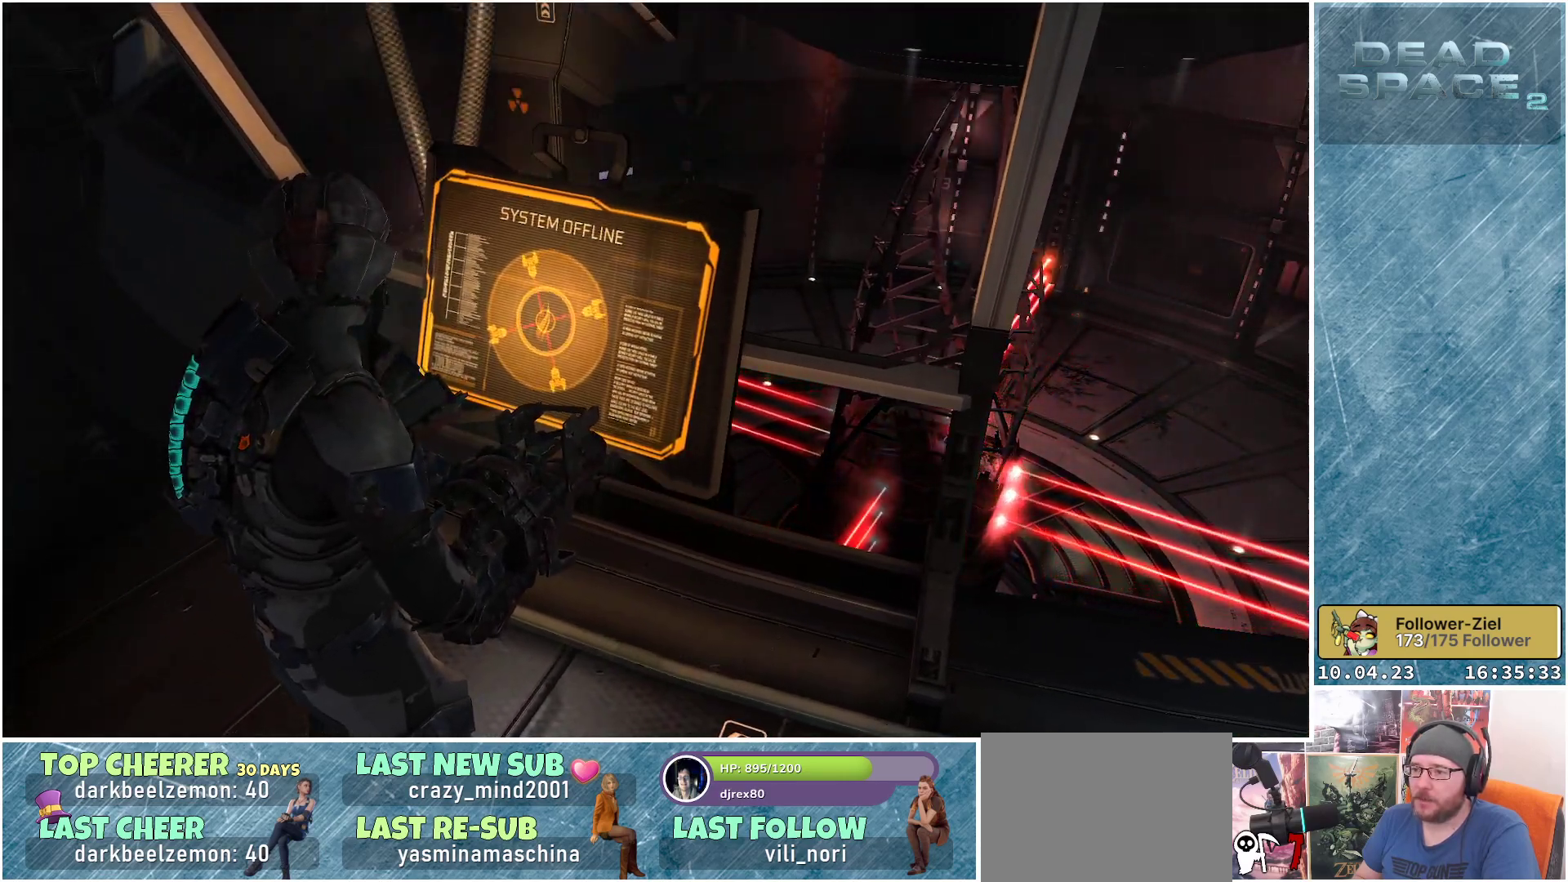
{"buttons": ["X"], "left_stick": "center", "right_stick": "center", "events": [[450, "X", "down"]]}
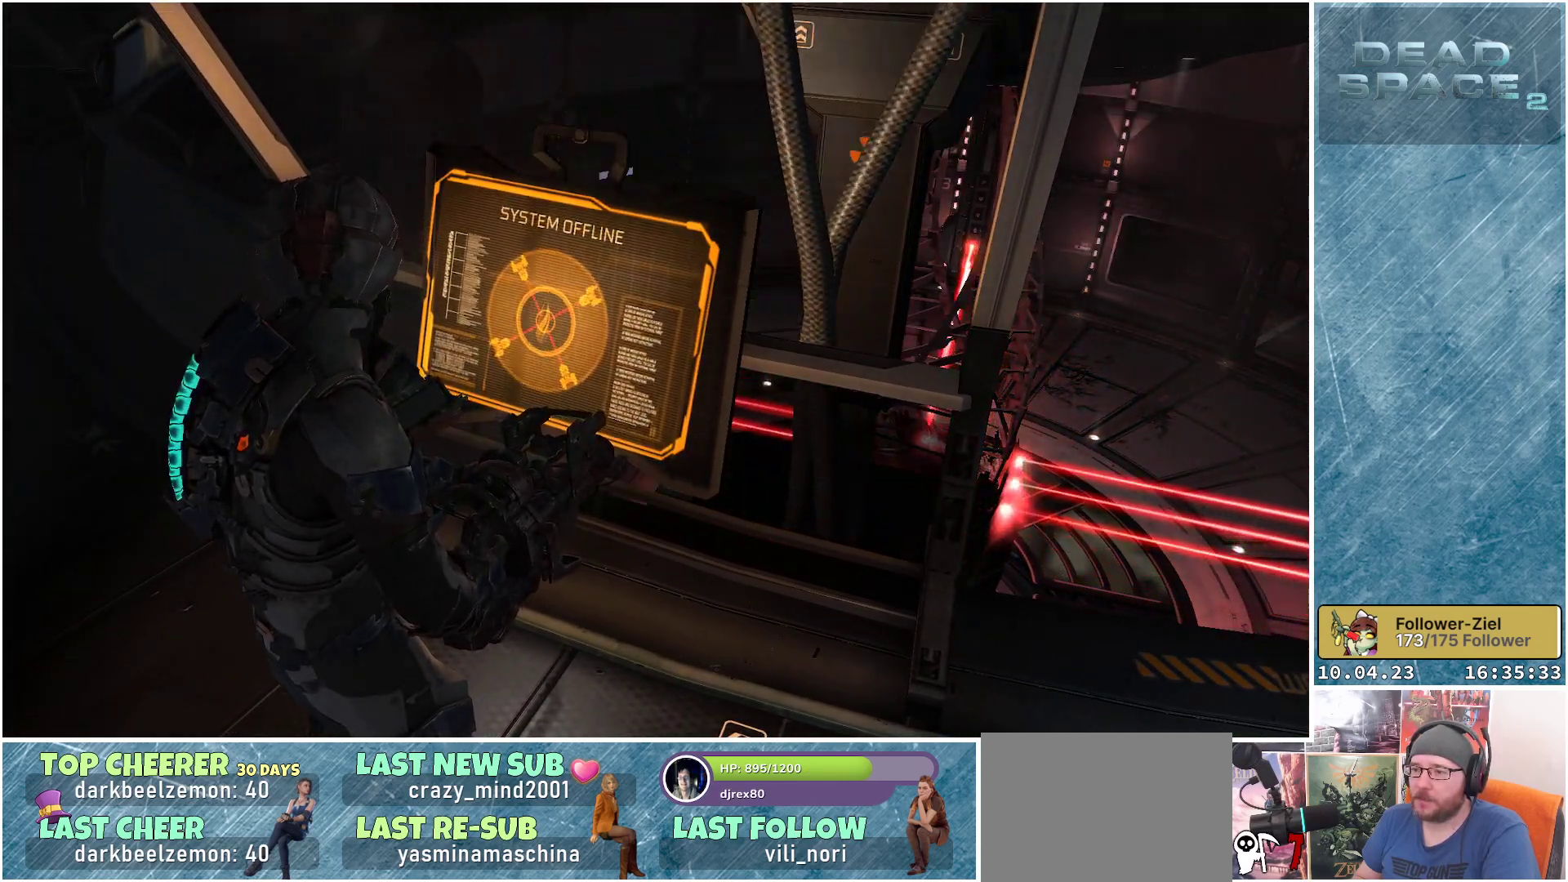
{"buttons": [], "left_stick": "down-right", "right_stick": "center", "events": [[83, "X", "up"], [350, "left_stick", "right"], [417, "left_stick", "down-right"]]}
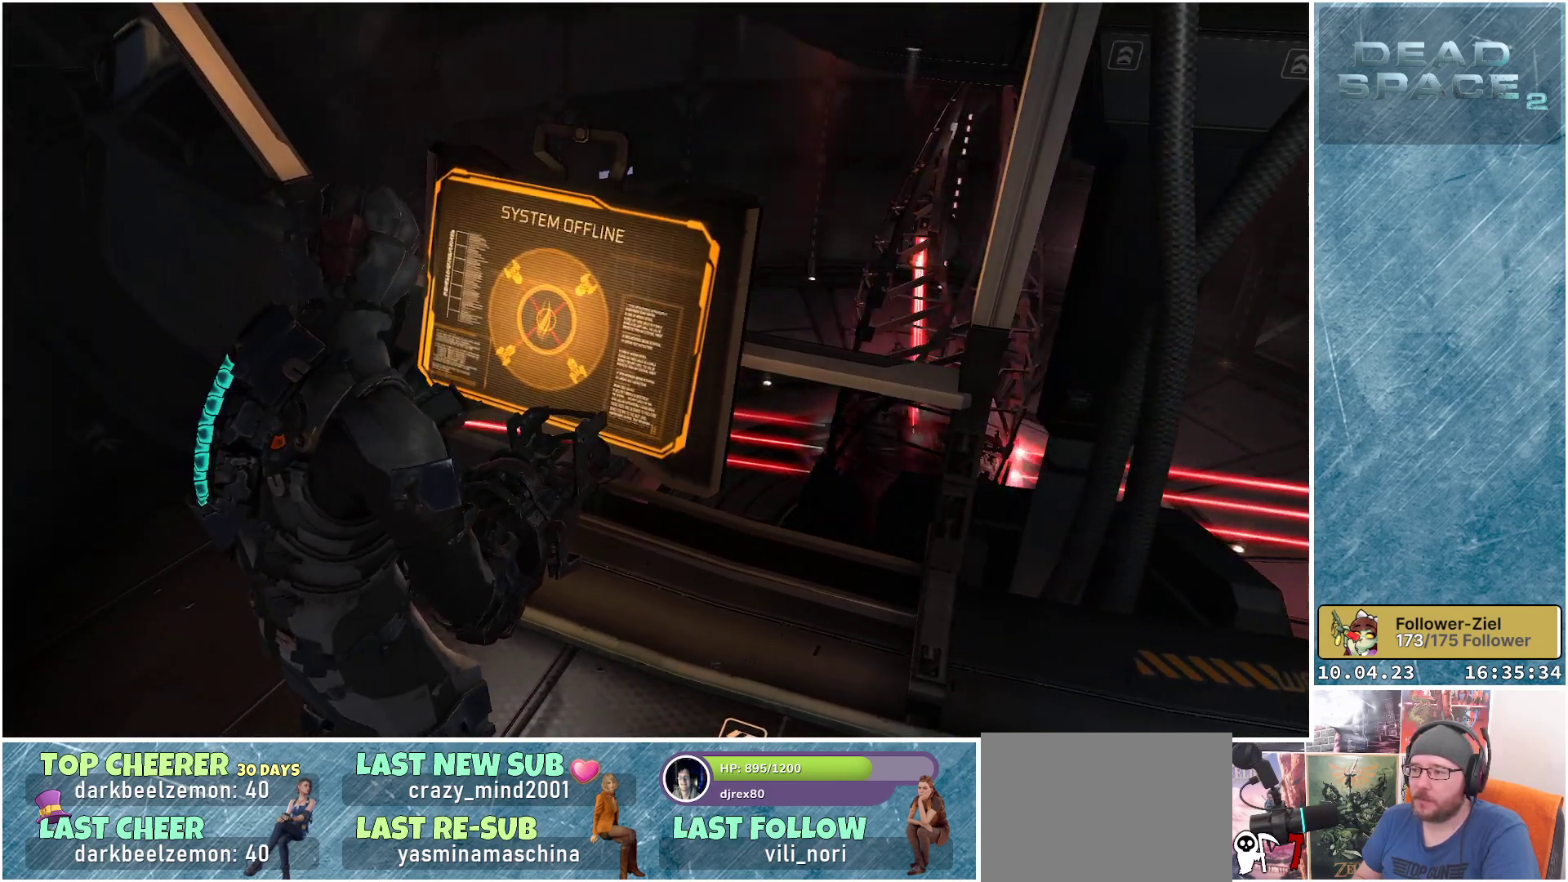
{"buttons": [], "left_stick": "right", "right_stick": "down", "events": [[433, "left_stick", "right"], [467, "right_stick", "down"]]}
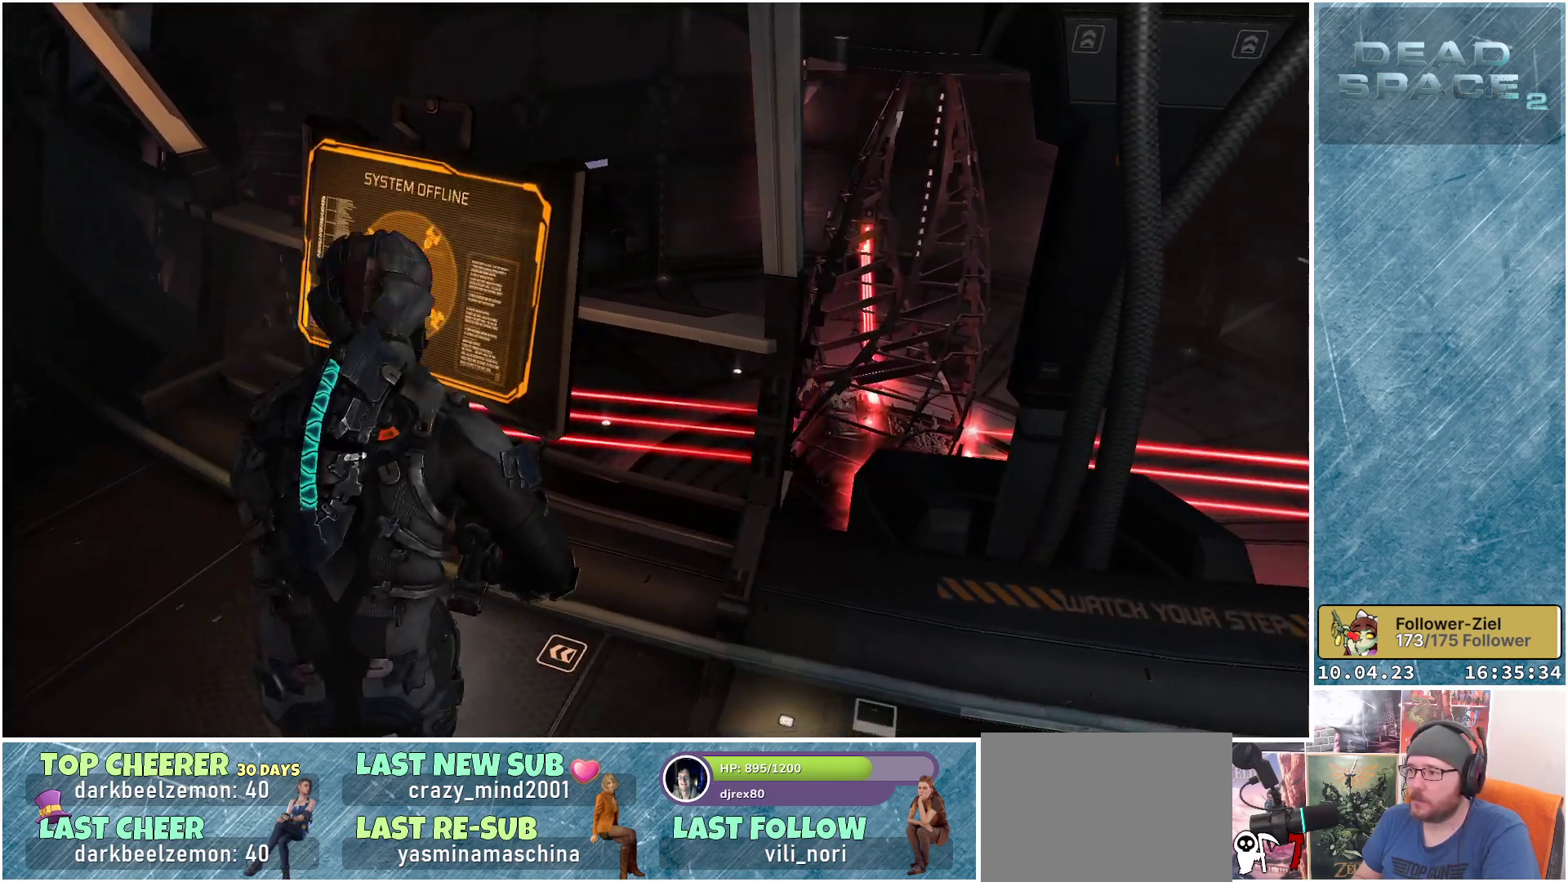
{"buttons": [], "left_stick": "up-right", "right_stick": "down", "events": [[333, "left_stick", "up-right"]]}
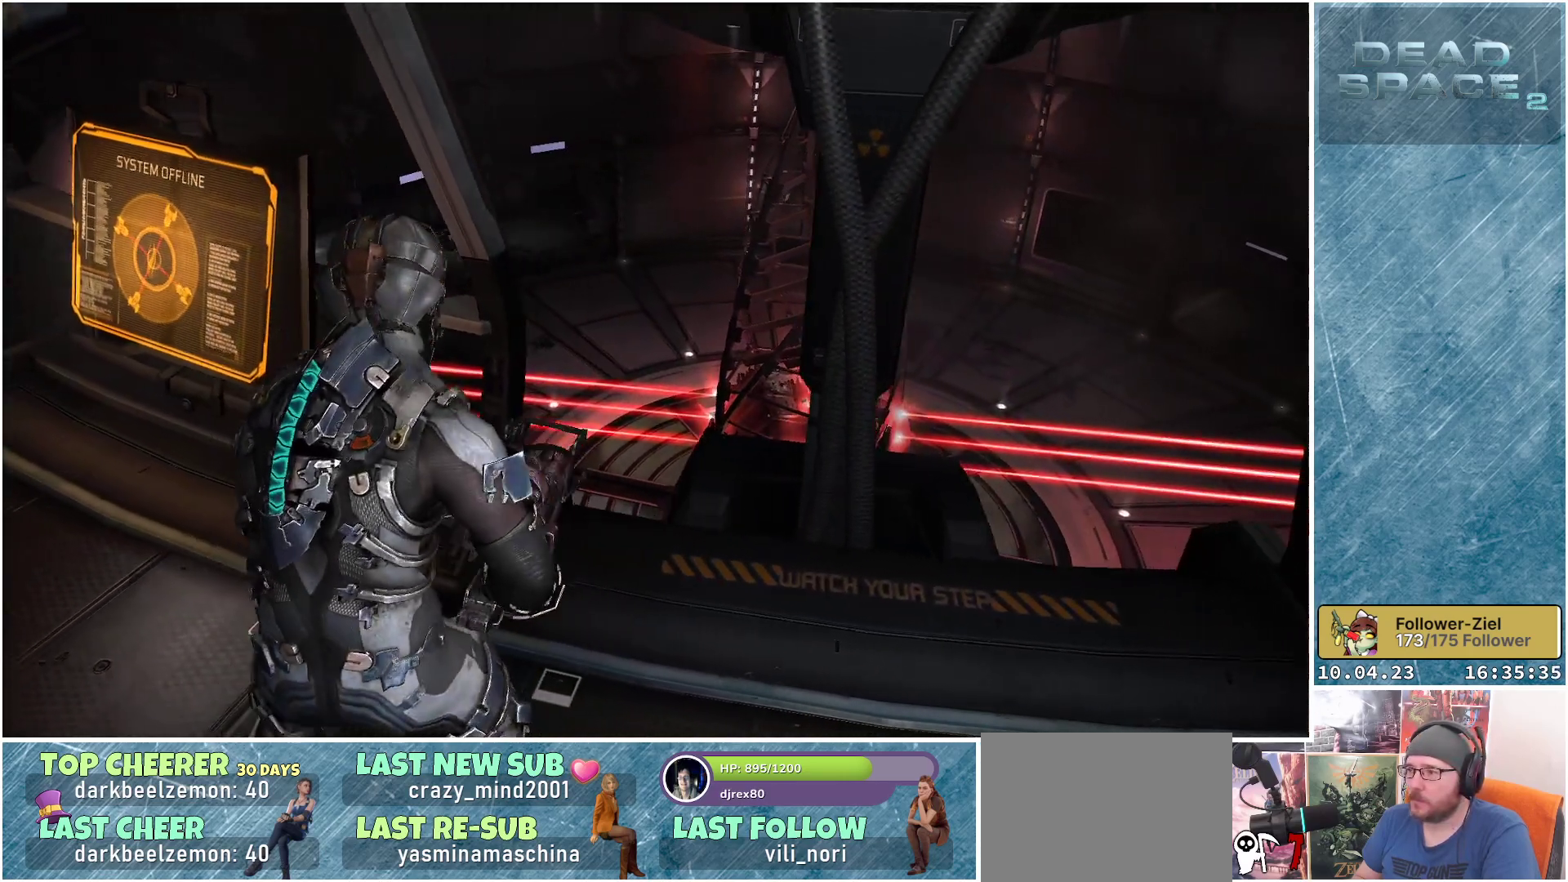
{"buttons": [], "left_stick": "center", "right_stick": "down", "events": [[33, "left_stick", "center"]]}
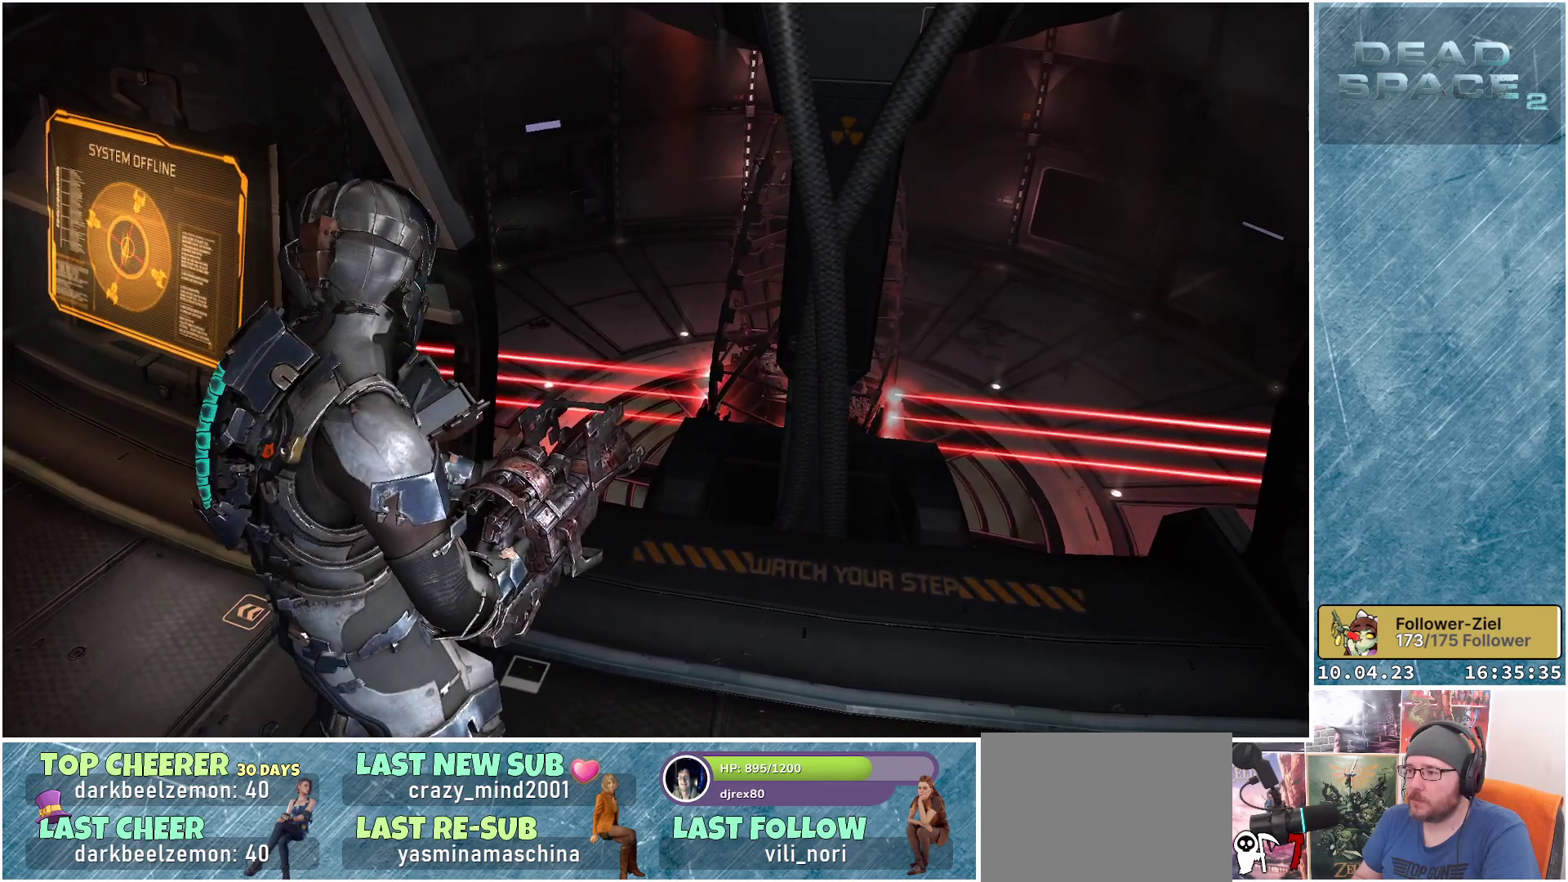
{"buttons": [], "left_stick": "up-right", "right_stick": "down", "events": [[150, "left_stick", "right"], [317, "left_stick", "up-right"]]}
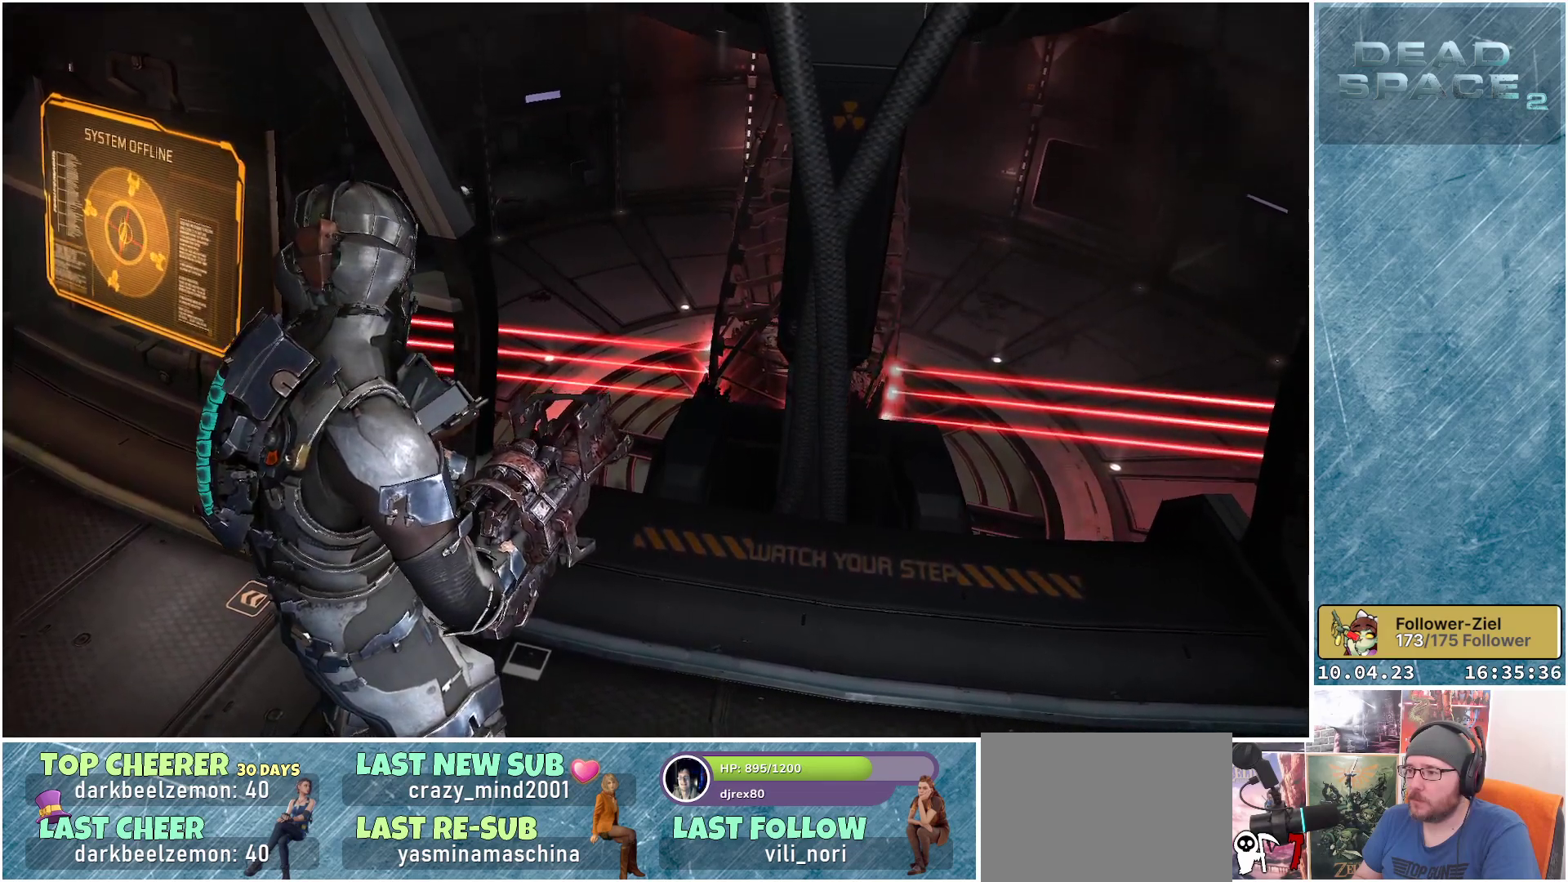
{"buttons": [], "left_stick": "center", "right_stick": "center", "events": [[300, "left_stick", "center"], [367, "right_stick", "center"]]}
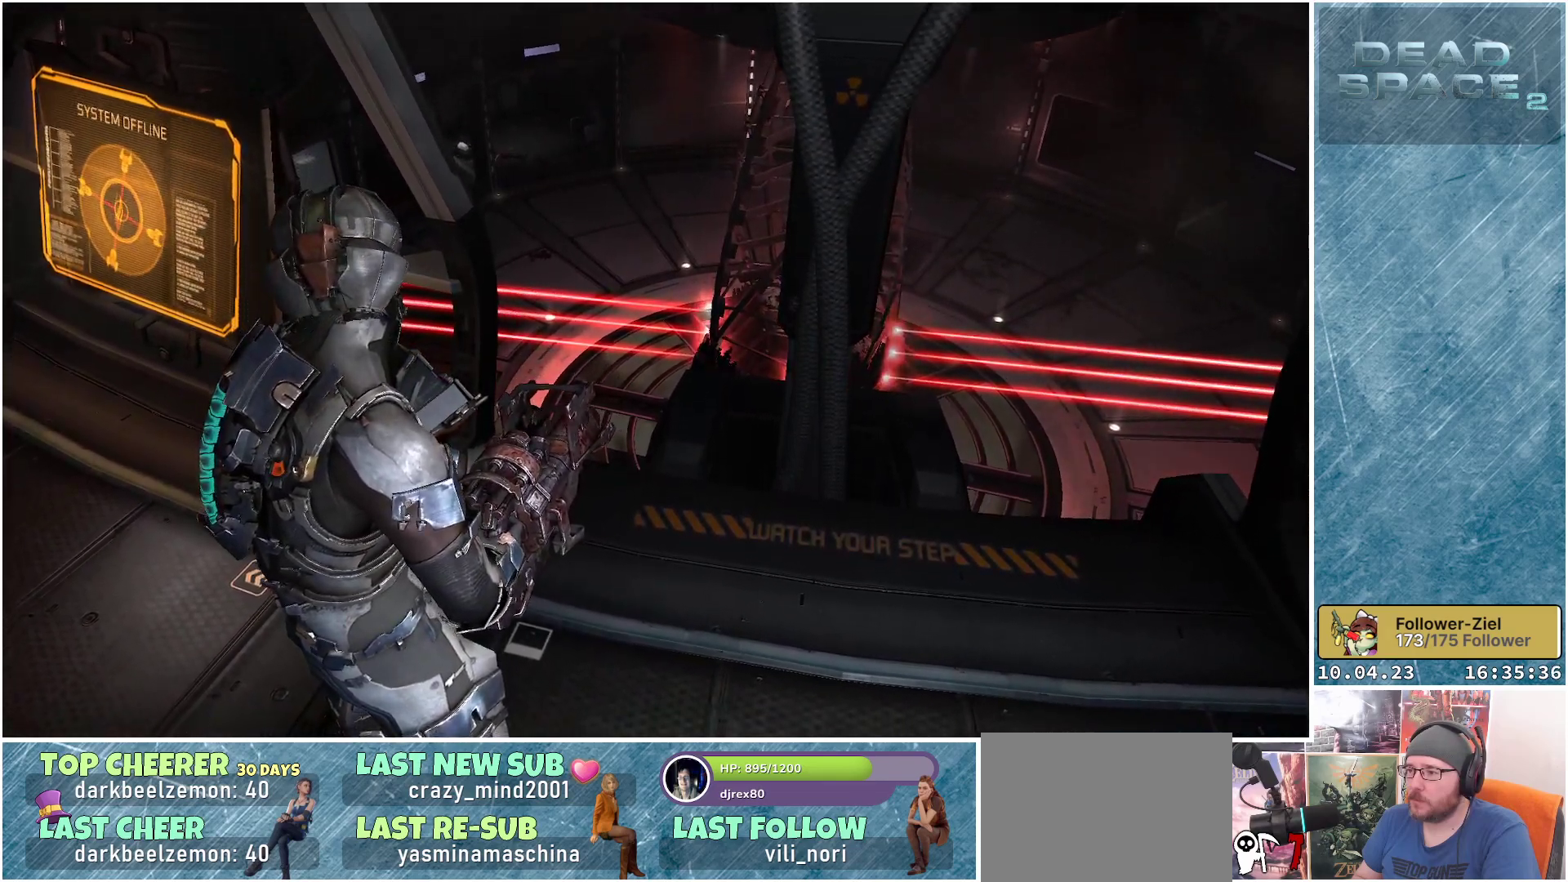
{"buttons": [], "left_stick": "right", "right_stick": "center", "events": [[17, "left_stick", "right"]]}
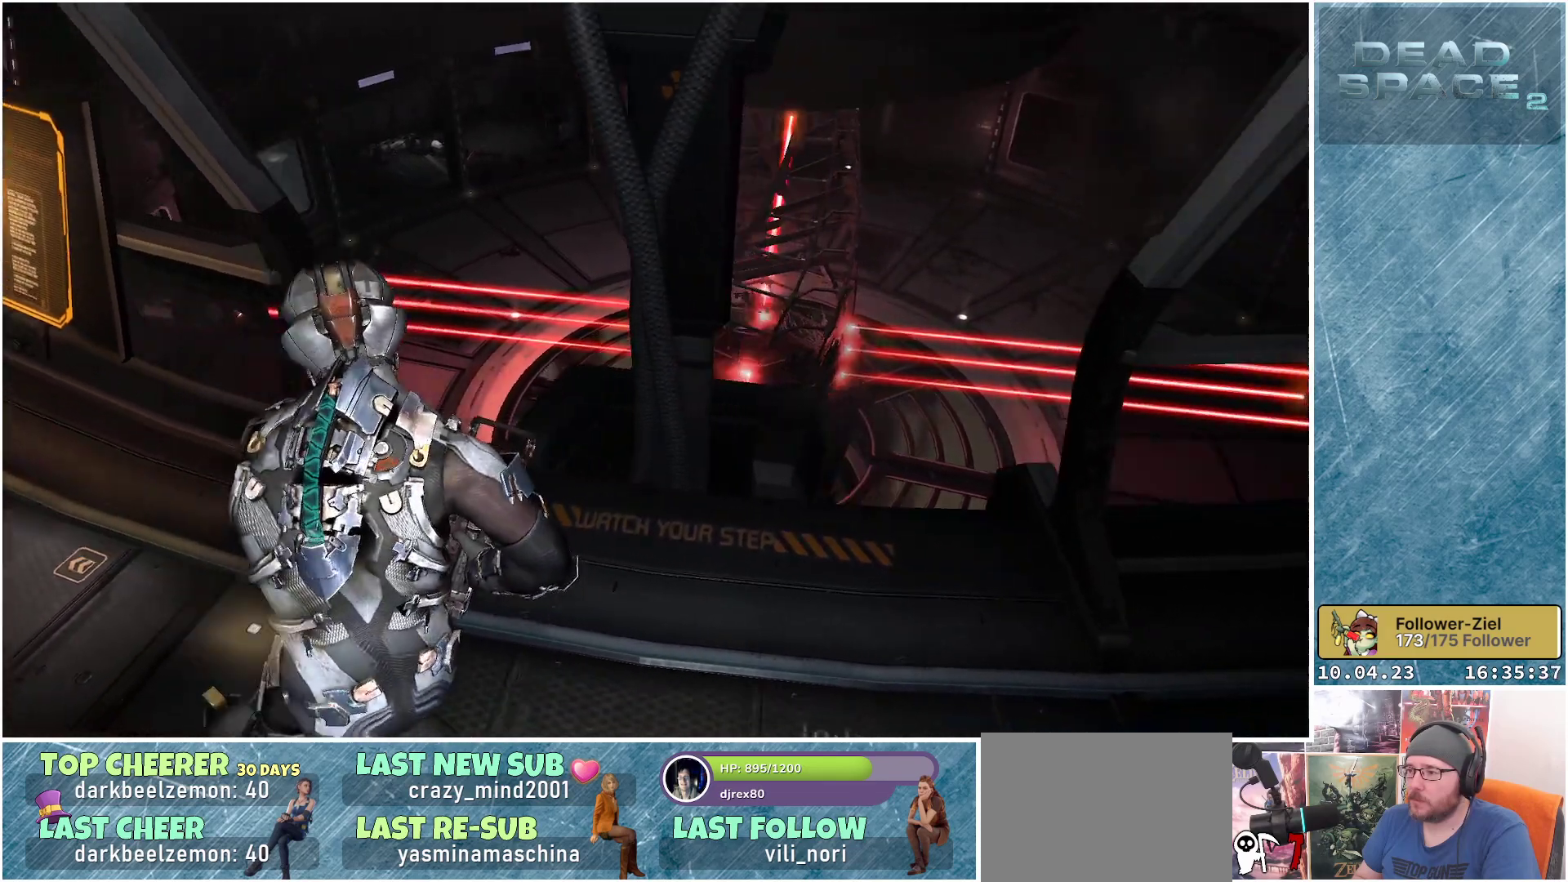
{"buttons": [], "left_stick": "center", "right_stick": "center", "events": [[33, "left_stick", "up-right"], [150, "left_stick", "center"]]}
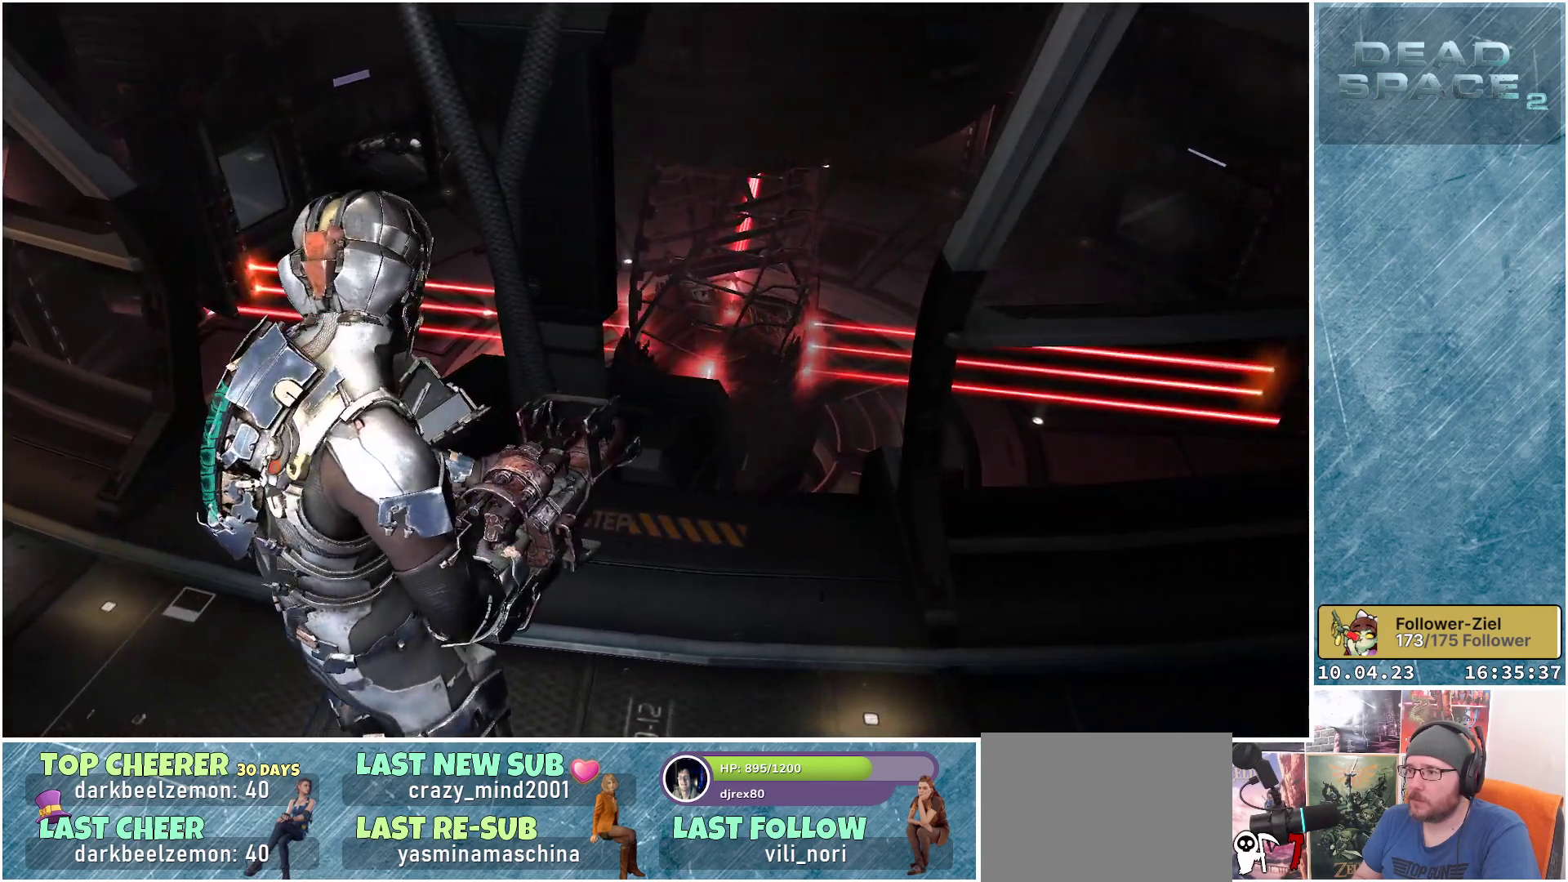
{"buttons": [], "left_stick": "center", "right_stick": "up", "events": [[317, "right_stick", "up"]]}
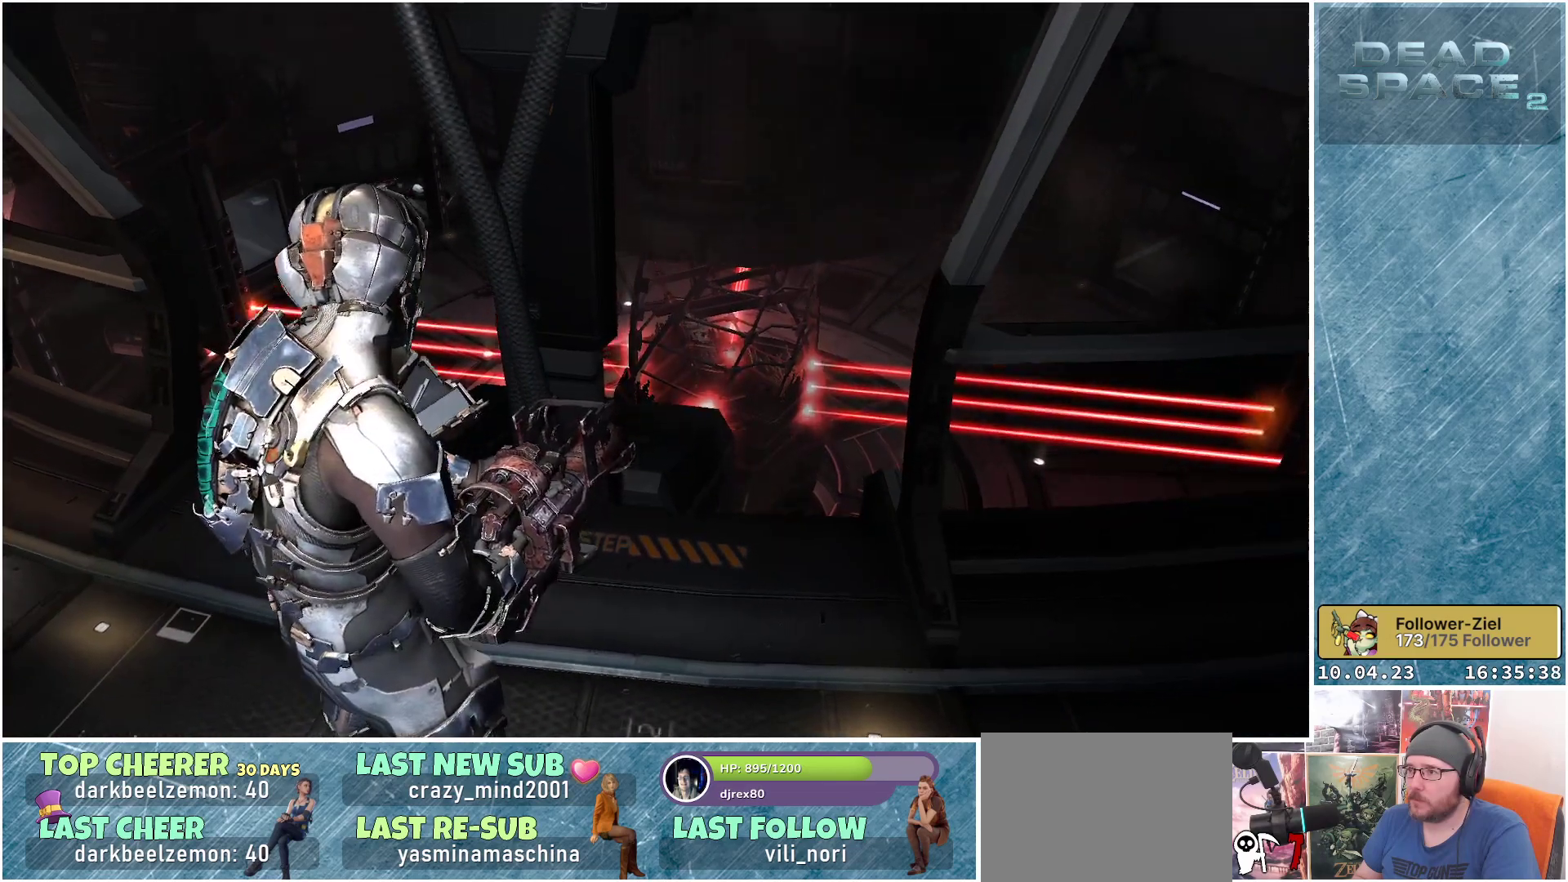
{"buttons": [], "left_stick": "center", "right_stick": "up", "events": []}
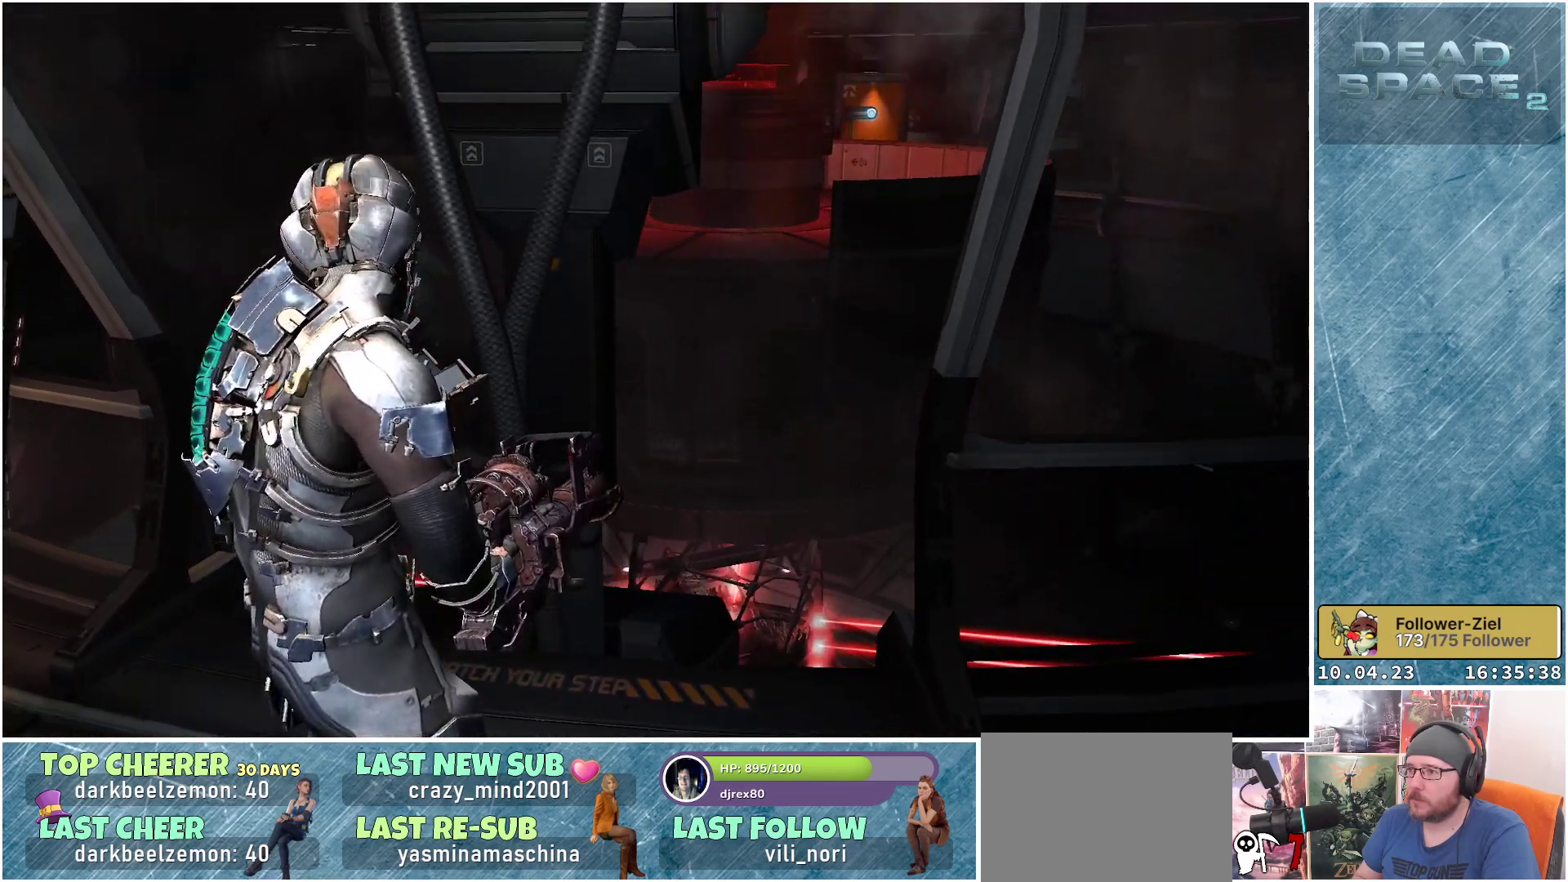
{"buttons": [], "left_stick": "center", "right_stick": "up", "events": []}
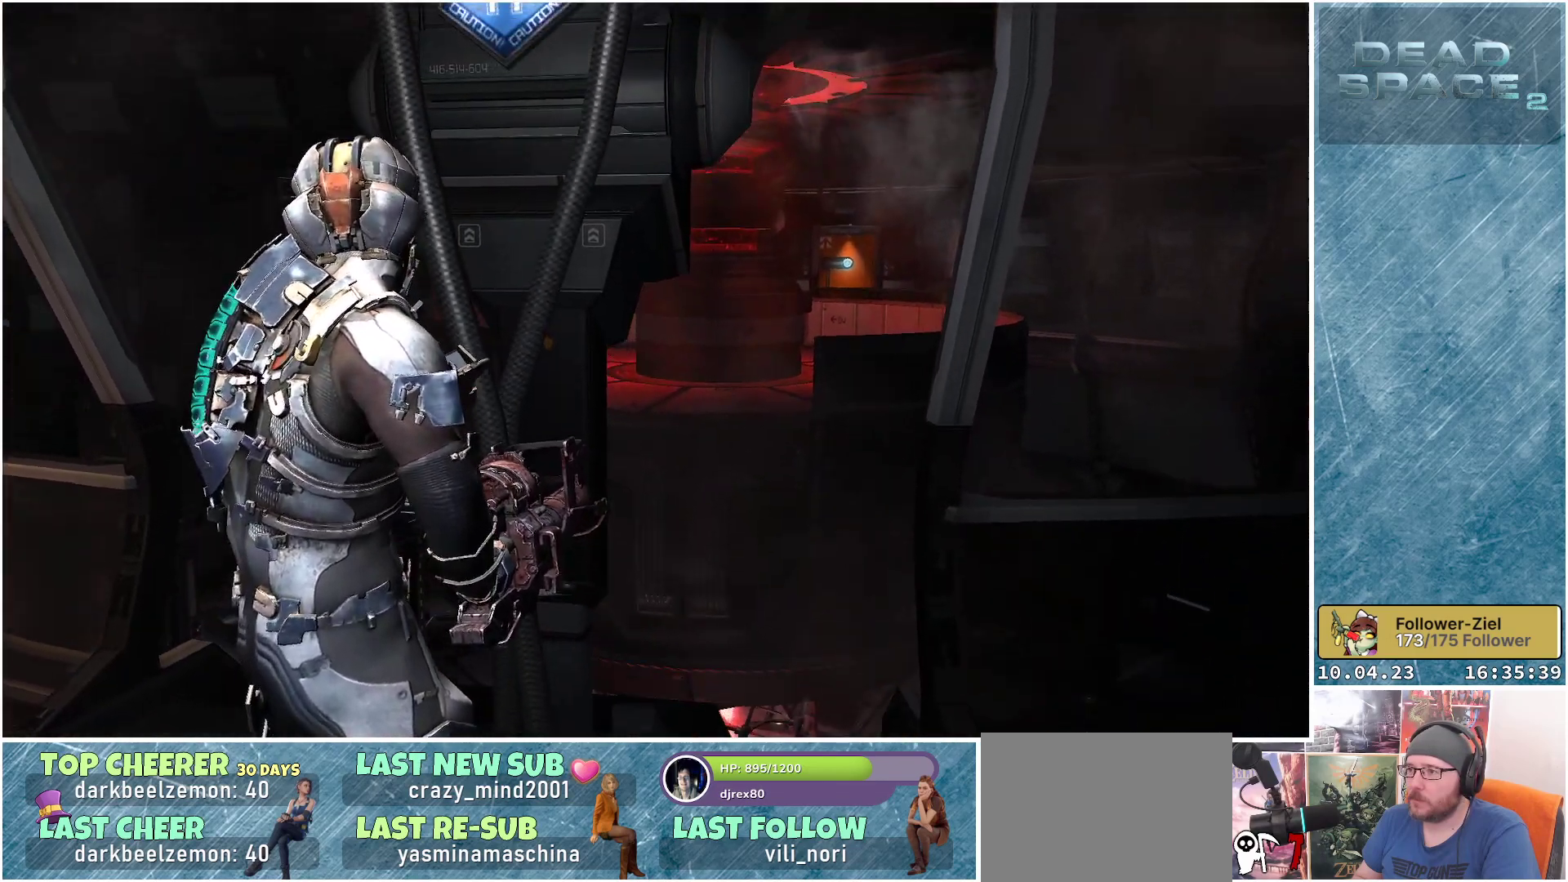
{"buttons": [], "left_stick": "center", "right_stick": "up", "events": [[50, "right_stick", "center"], [433, "right_stick", "up"]]}
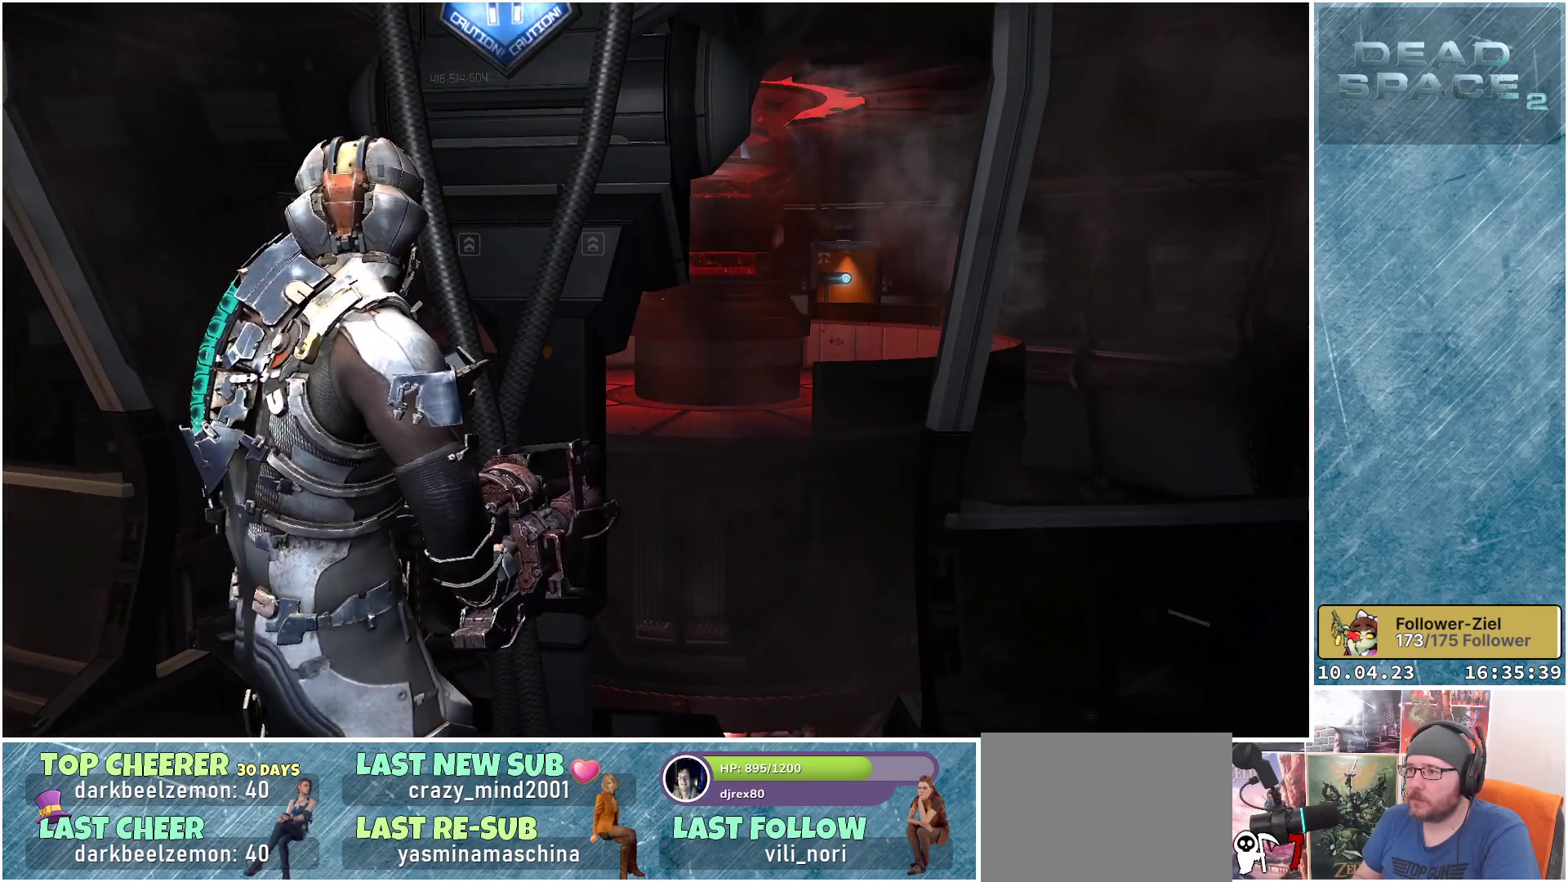
{"buttons": [], "left_stick": "right", "right_stick": "up", "events": [[17, "left_stick", "right"]]}
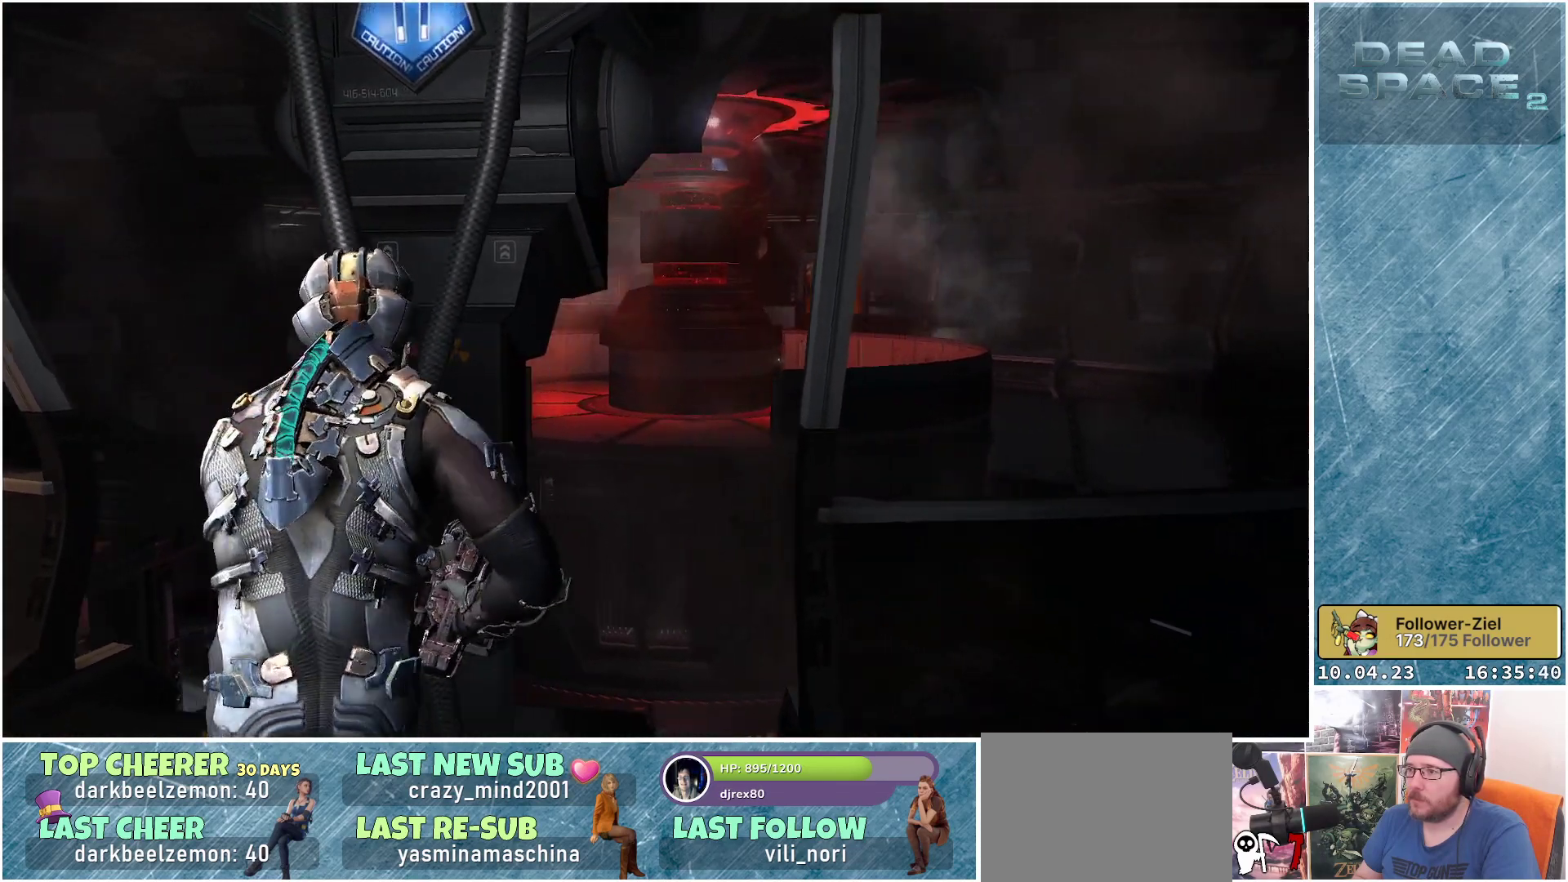
{"buttons": [], "left_stick": "center", "right_stick": "center", "events": [[83, "left_stick", "center"], [200, "right_stick", "center"]]}
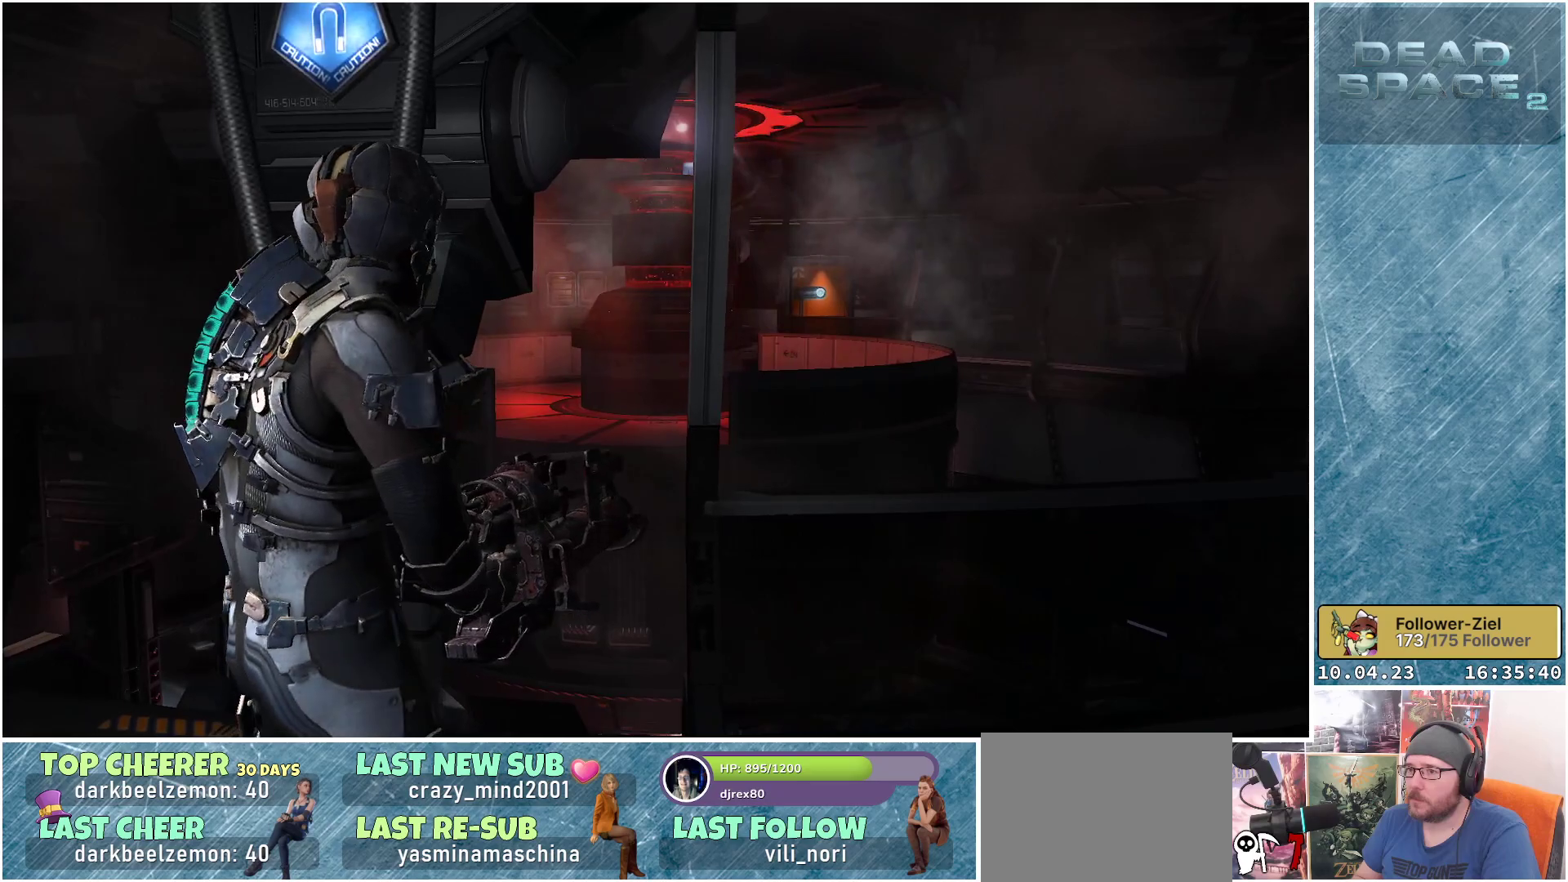
{"buttons": [], "left_stick": "left", "right_stick": "up", "events": [[317, "left_stick", "left"], [417, "right_stick", "up"]]}
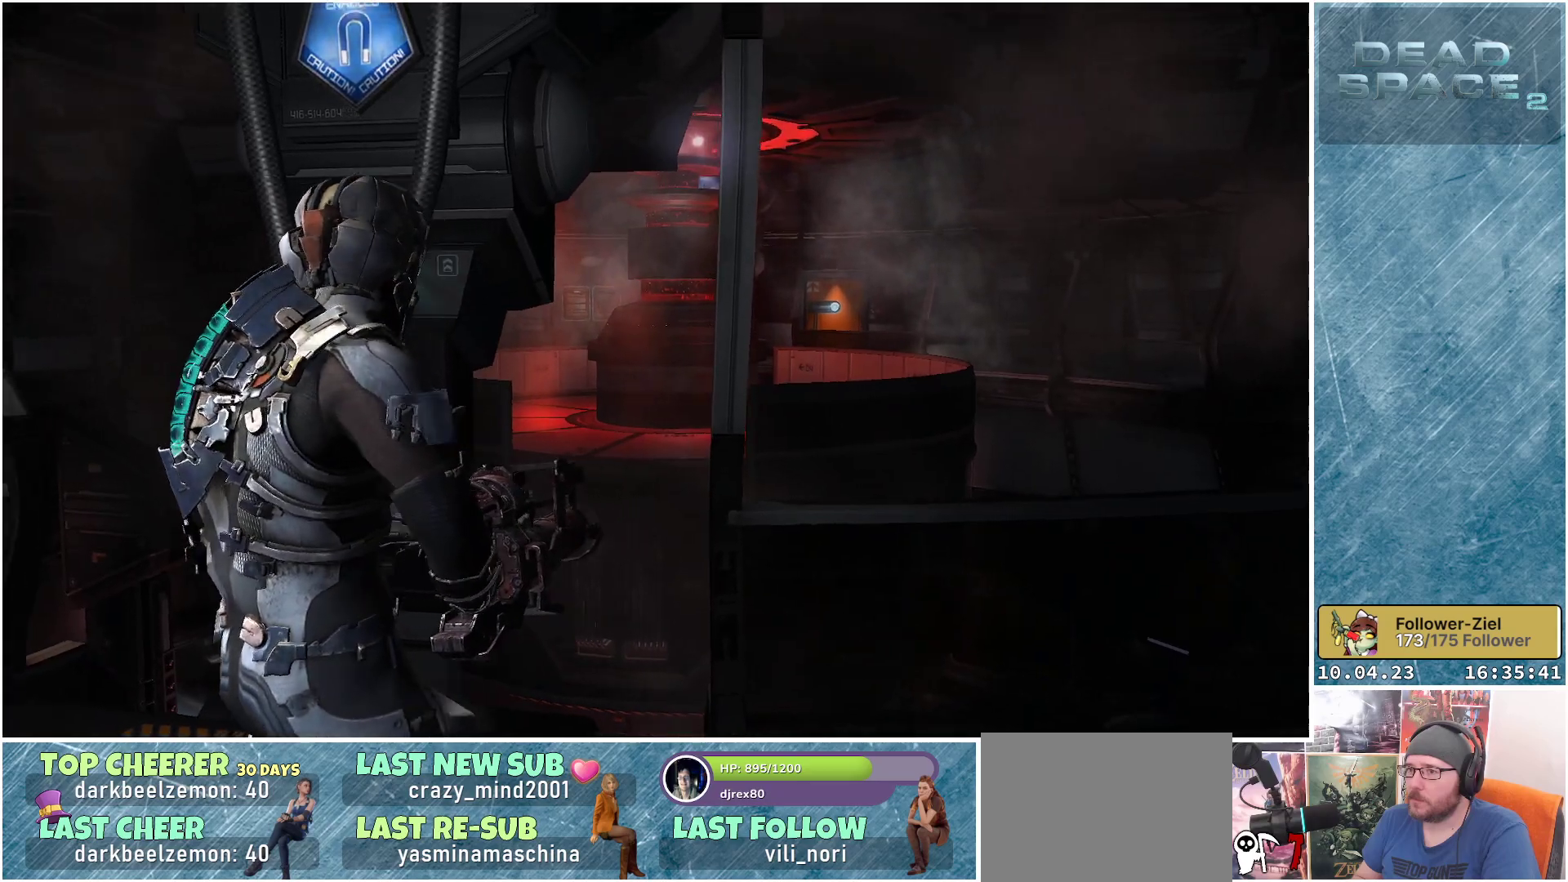
{"buttons": [], "left_stick": "down", "right_stick": "center", "events": [[317, "left_stick", "down-left"], [450, "left_stick", "down"], [467, "right_stick", "center"]]}